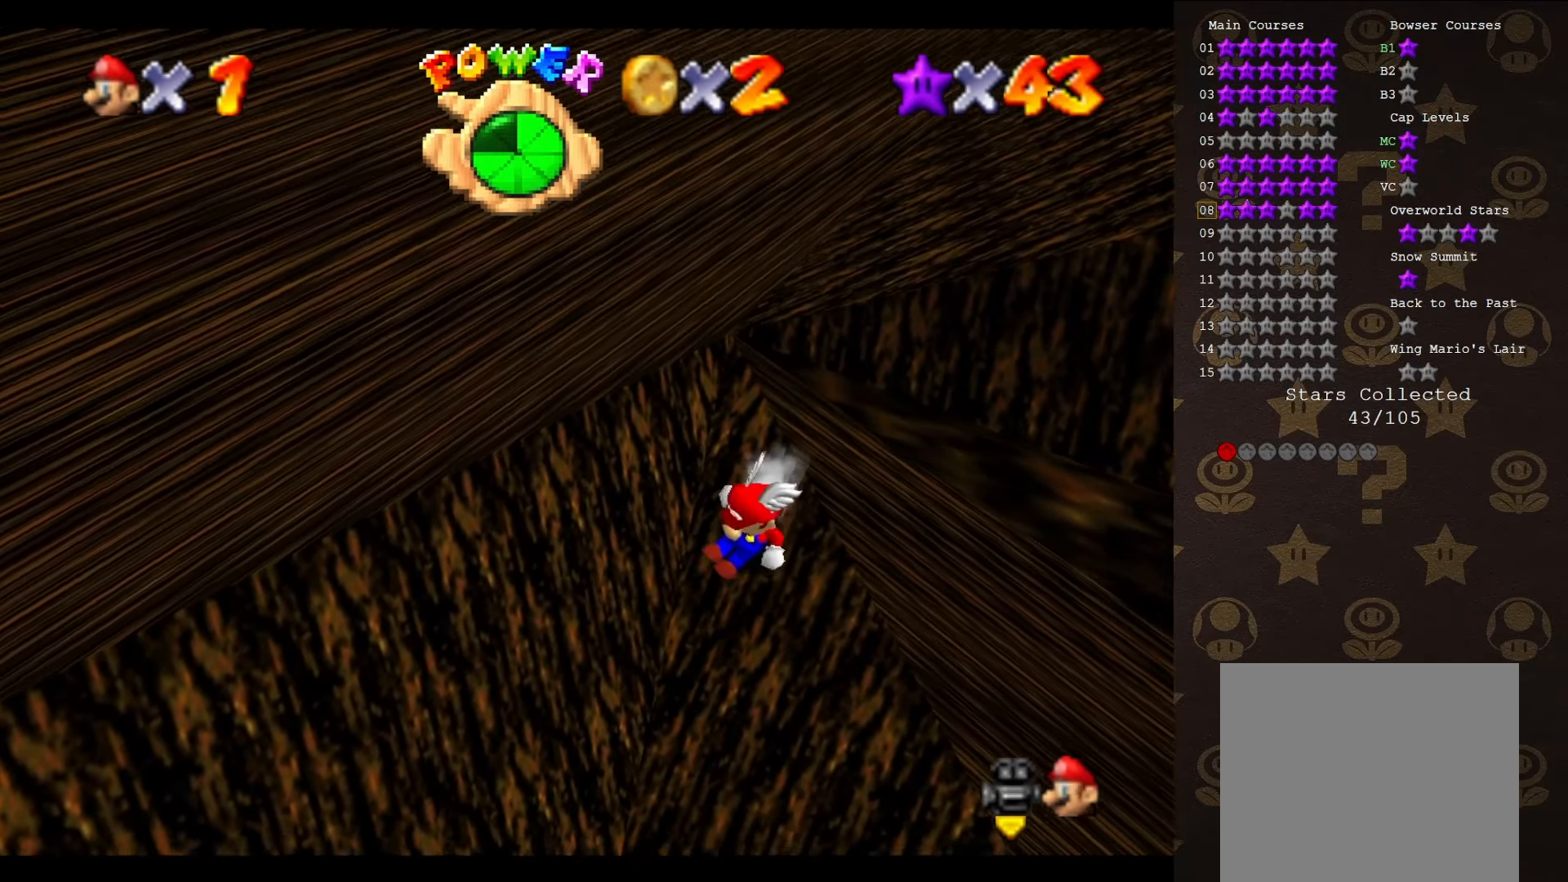
Gameplay with a controller (Nintendo layout); each line is a JSON object with the inputs held at the frame after it. "events" lists button and stick changes between this image and that frame as [ms after this image, input, new state], when the widget could be followed in between. Not read: L3 R3 Z.
{"buttons": ["A"], "left_stick": "up-right", "events": [[33, "A", "down"]]}
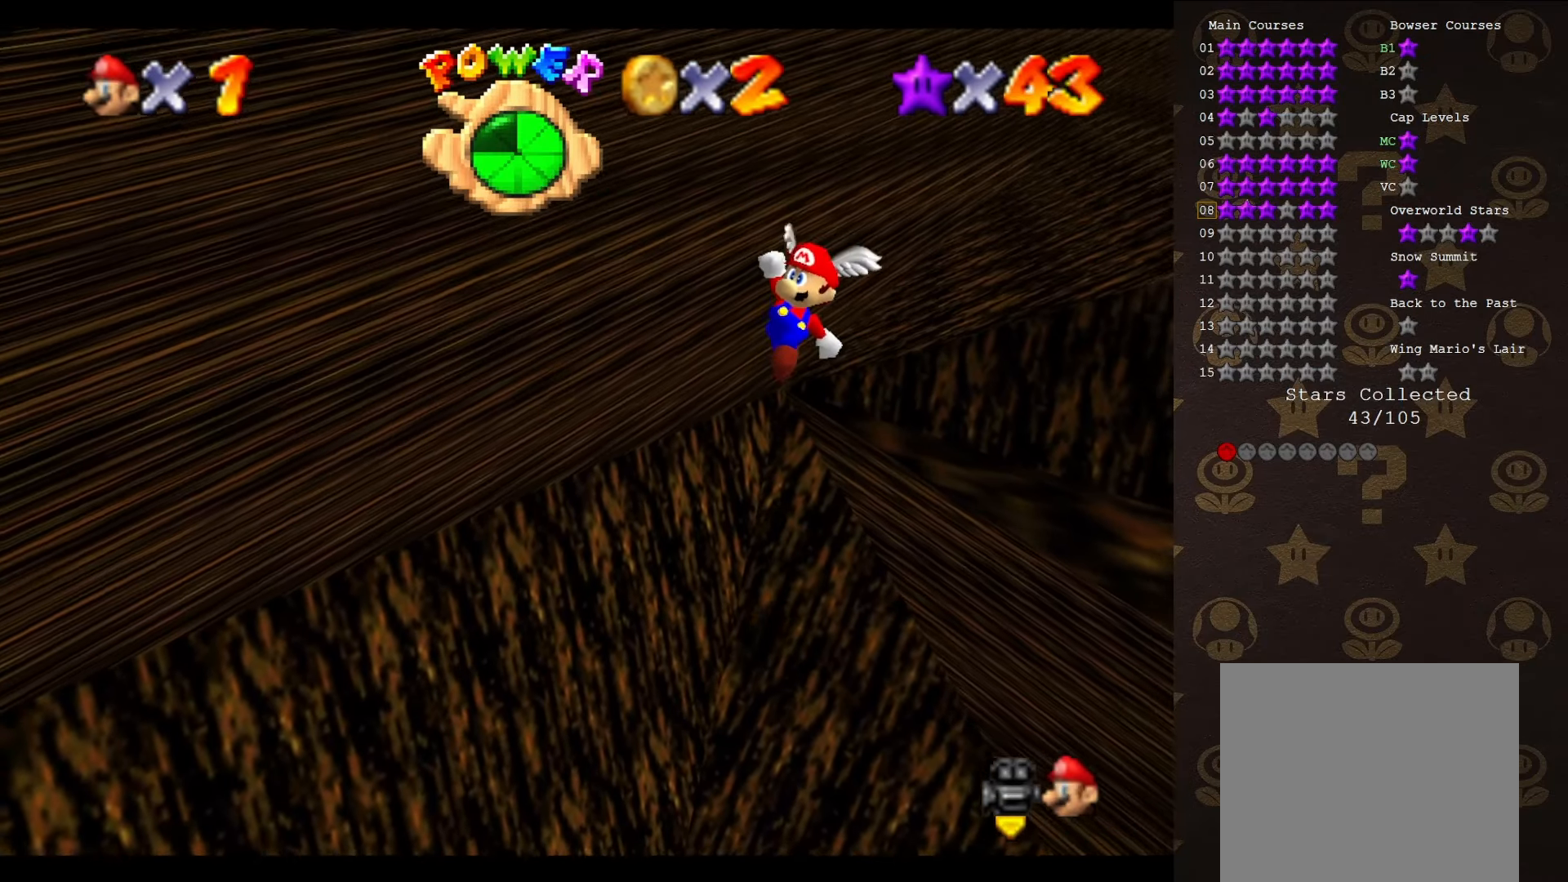
{"buttons": ["A", "B"], "left_stick": "up-right", "events": [[133, "B", "down"]]}
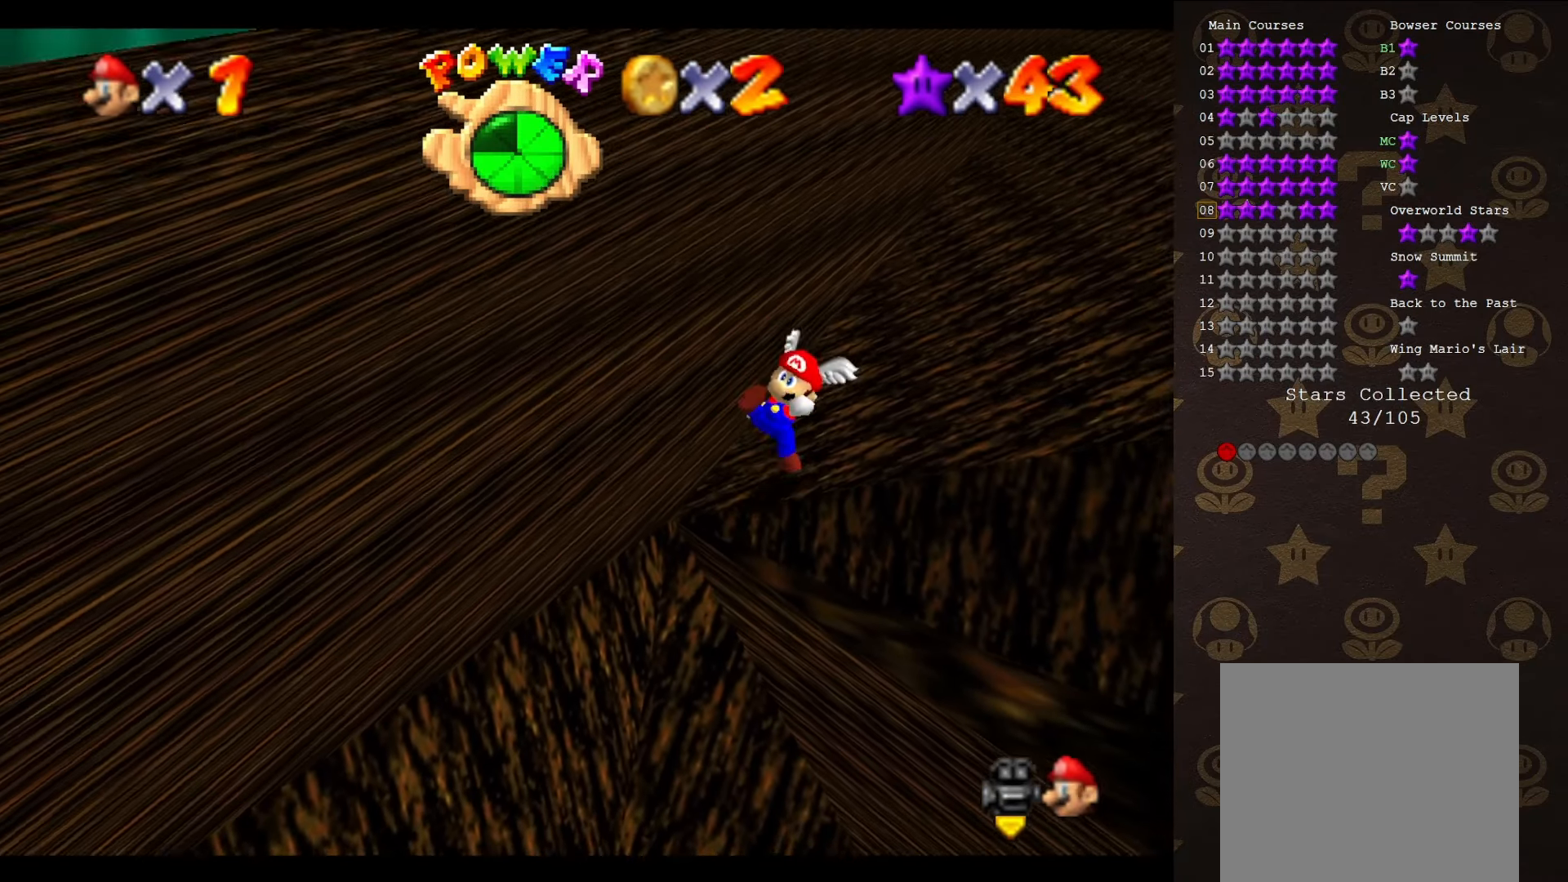
{"buttons": ["A"], "left_stick": "right", "events": [[67, "A", "up"], [67, "B", "up"], [283, "A", "down"], [283, "left_stick", "right"]]}
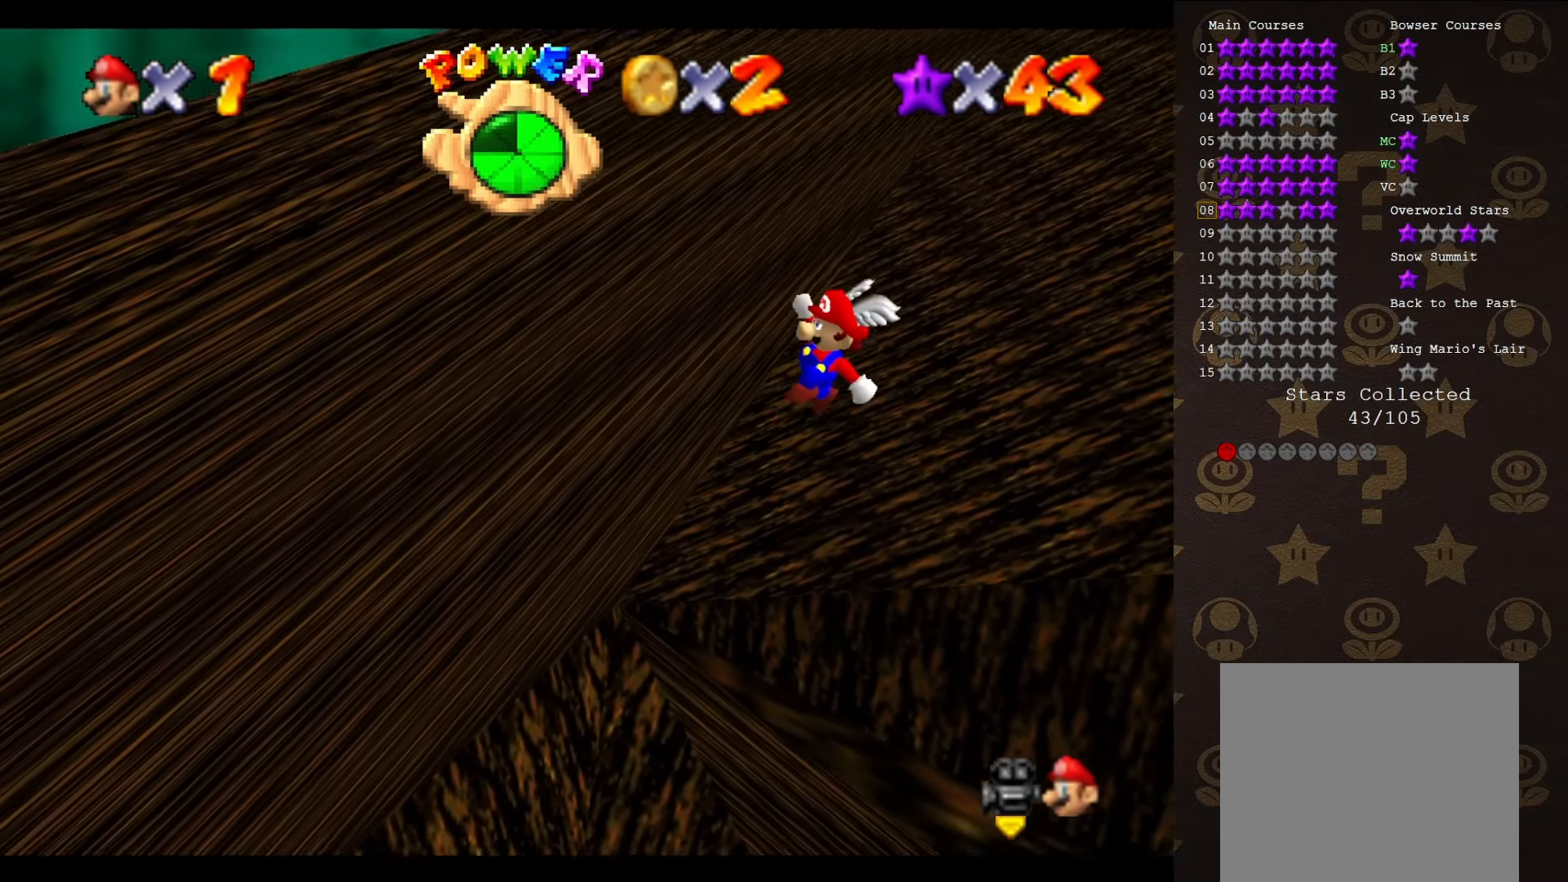
{"buttons": ["A"], "left_stick": "up-right", "events": [[250, "A", "up"], [333, "left_stick", "up-right"], [467, "A", "down"]]}
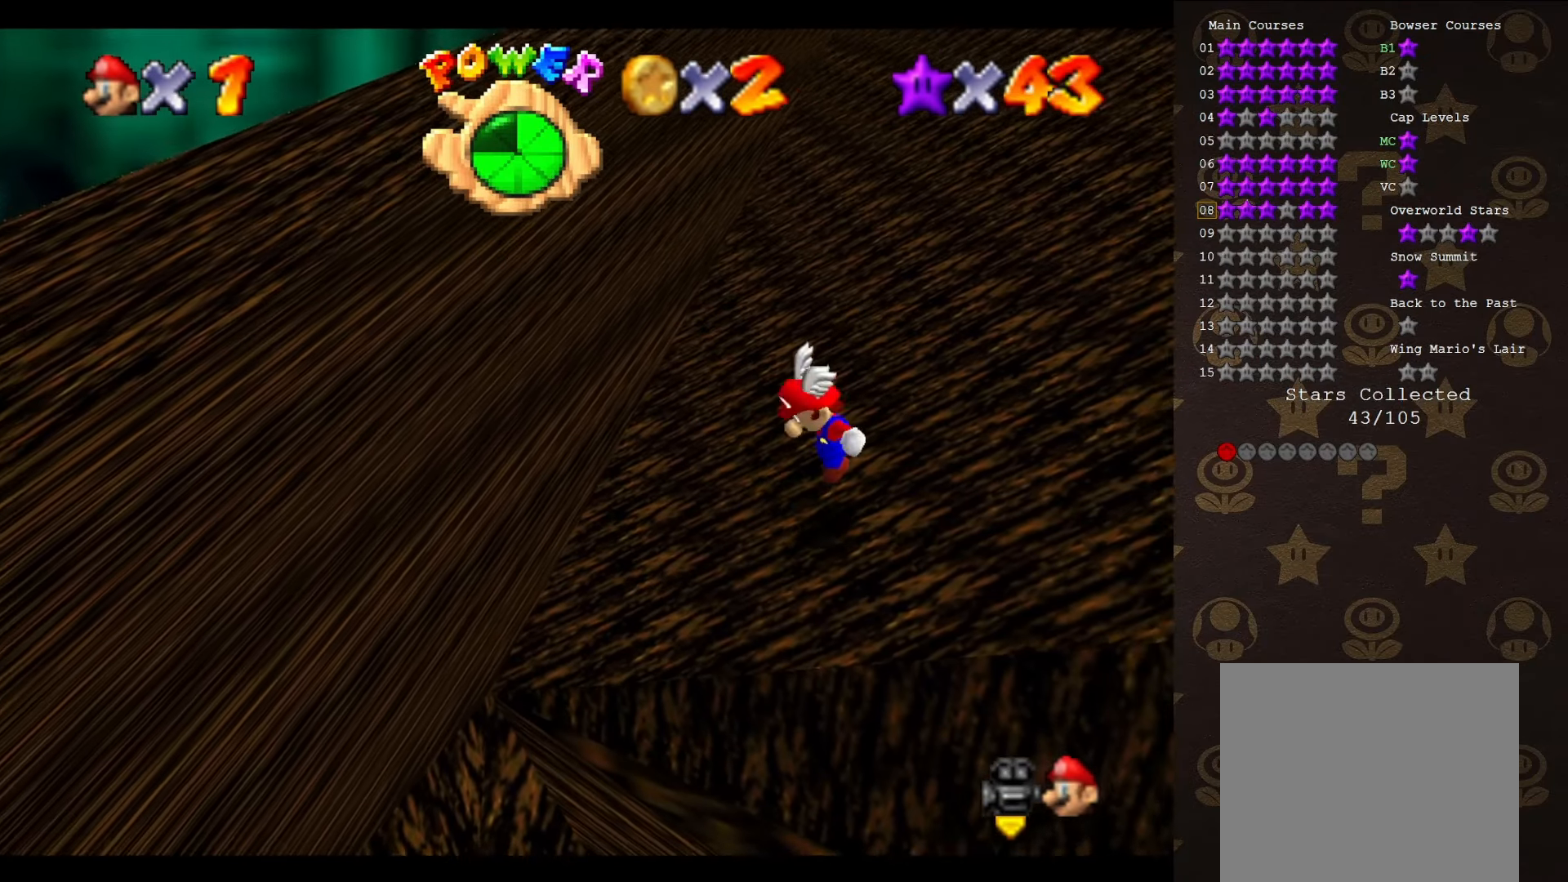
{"buttons": [], "left_stick": "up", "events": [[300, "A", "up"], [317, "C_LEFT", "down"], [450, "C_LEFT", "up"], [450, "left_stick", "up"]]}
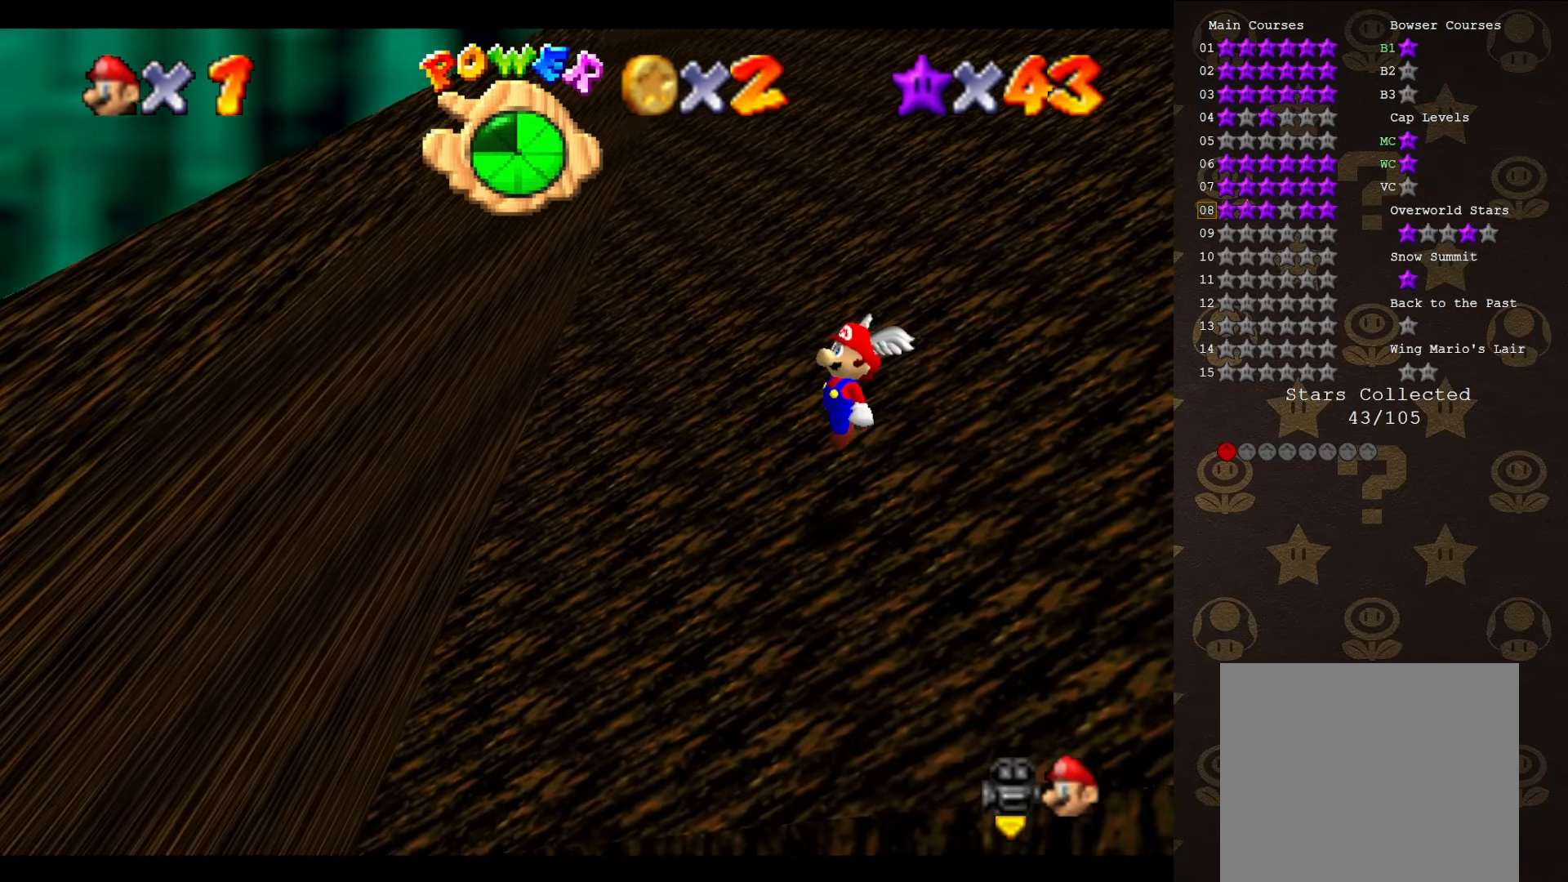
{"buttons": [], "left_stick": "center", "events": [[33, "C_LEFT", "down"], [167, "C_LEFT", "up"], [233, "left_stick", "center"]]}
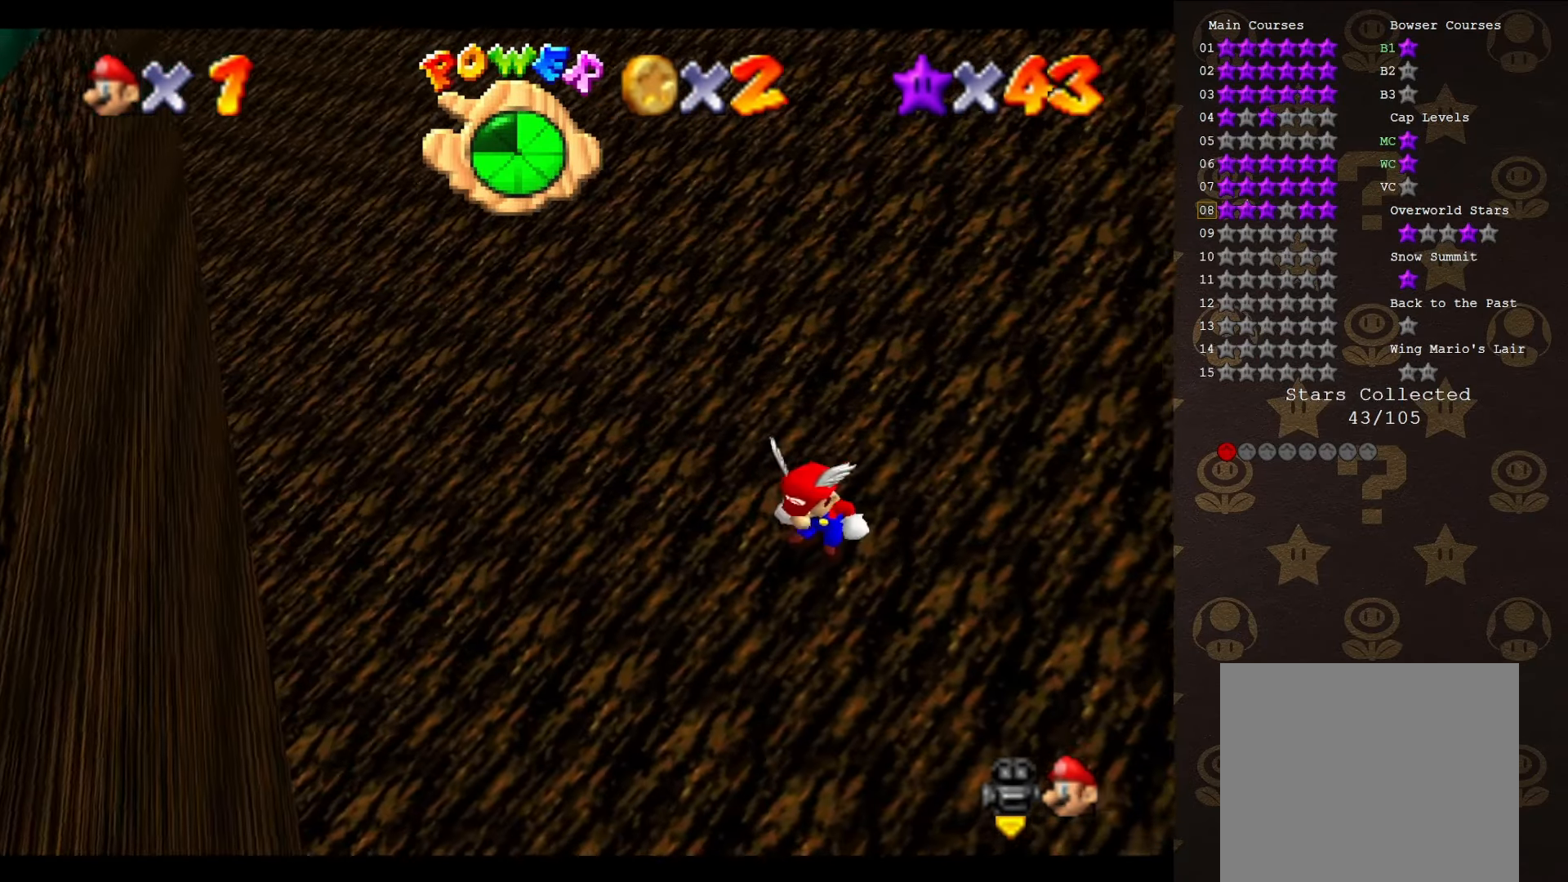
{"buttons": [], "left_stick": "up-right", "events": [[67, "C_LEFT", "down"], [167, "left_stick", "up-right"], [383, "C_LEFT", "up"]]}
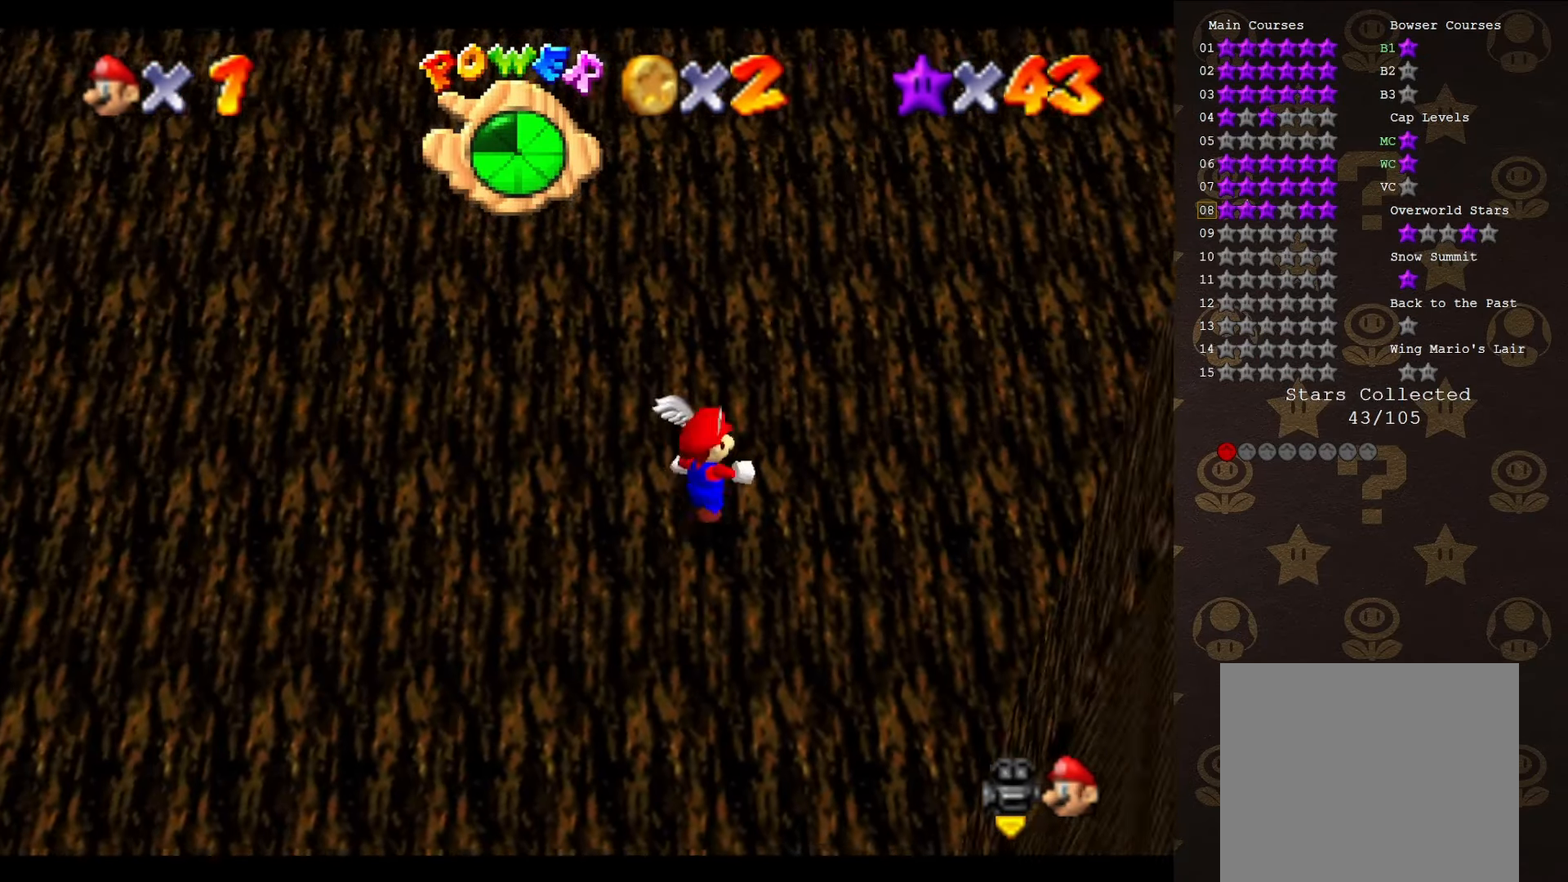
{"buttons": [], "left_stick": "up-left", "events": [[133, "left_stick", "up"], [267, "left_stick", "up-left"]]}
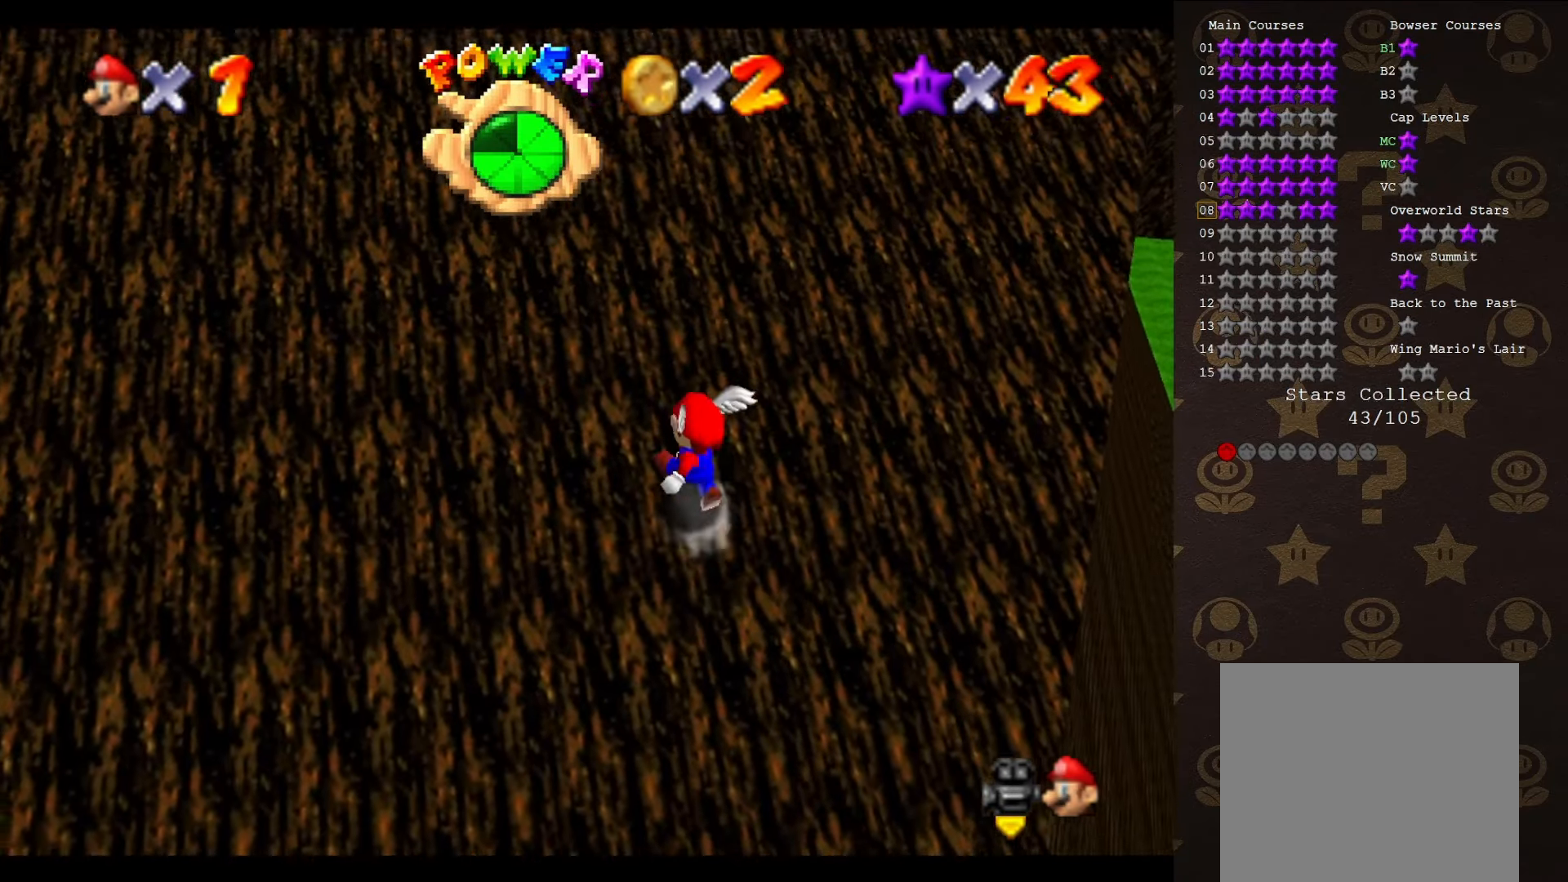
{"buttons": ["A"], "left_stick": "up-left", "events": [[33, "C_UP", "down"], [166, "C_UP", "up"], [216, "C_DOWN", "down"], [366, "C_DOWN", "up"], [483, "A", "down"]]}
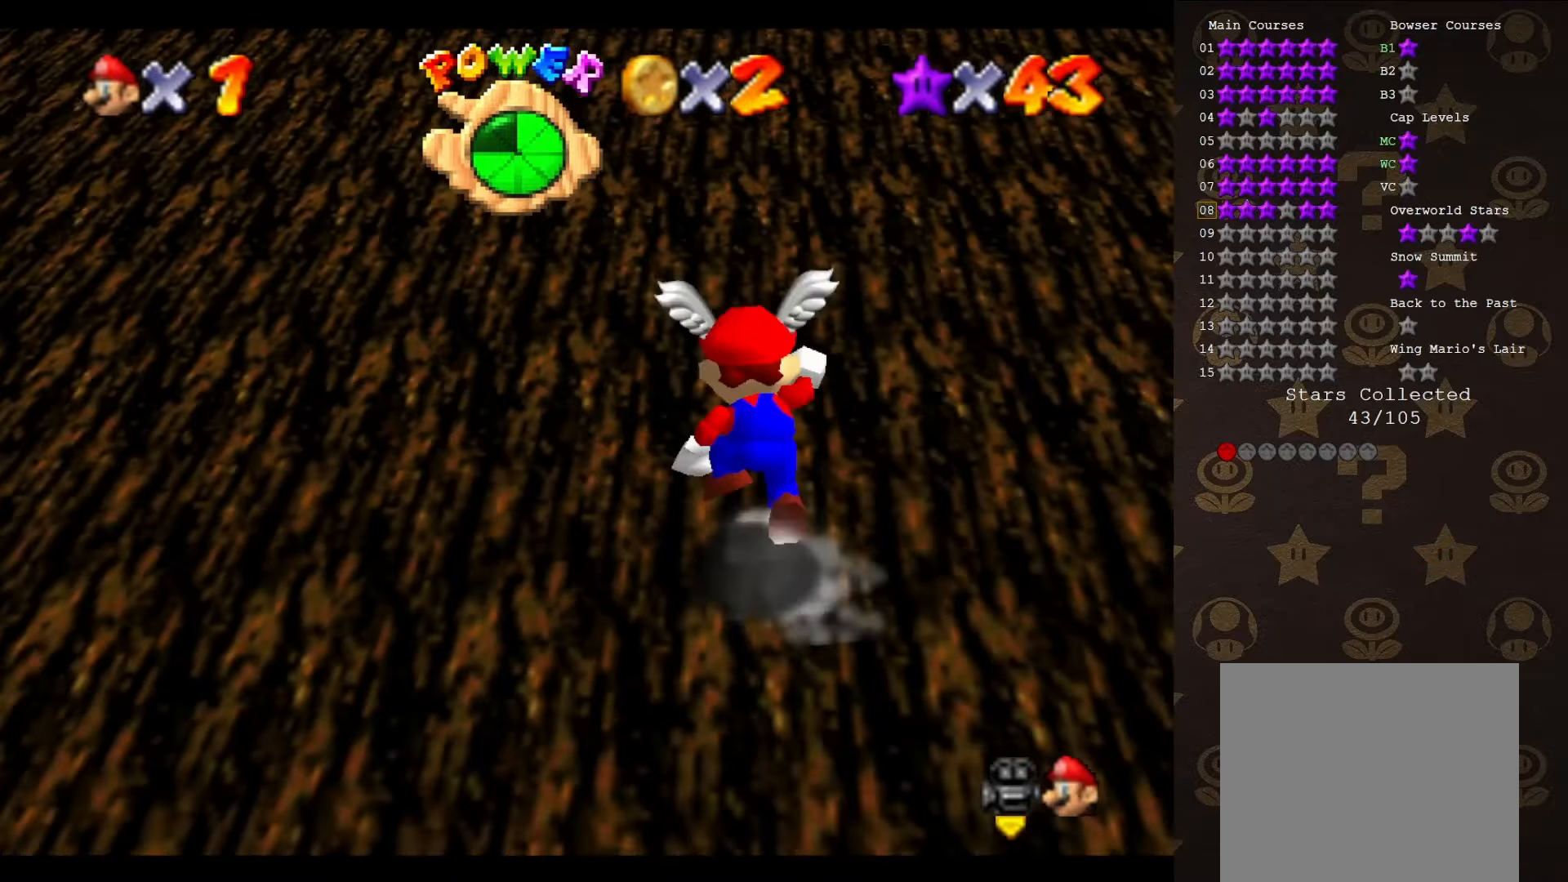
{"buttons": [], "left_stick": "up-left", "events": [[250, "A", "up"]]}
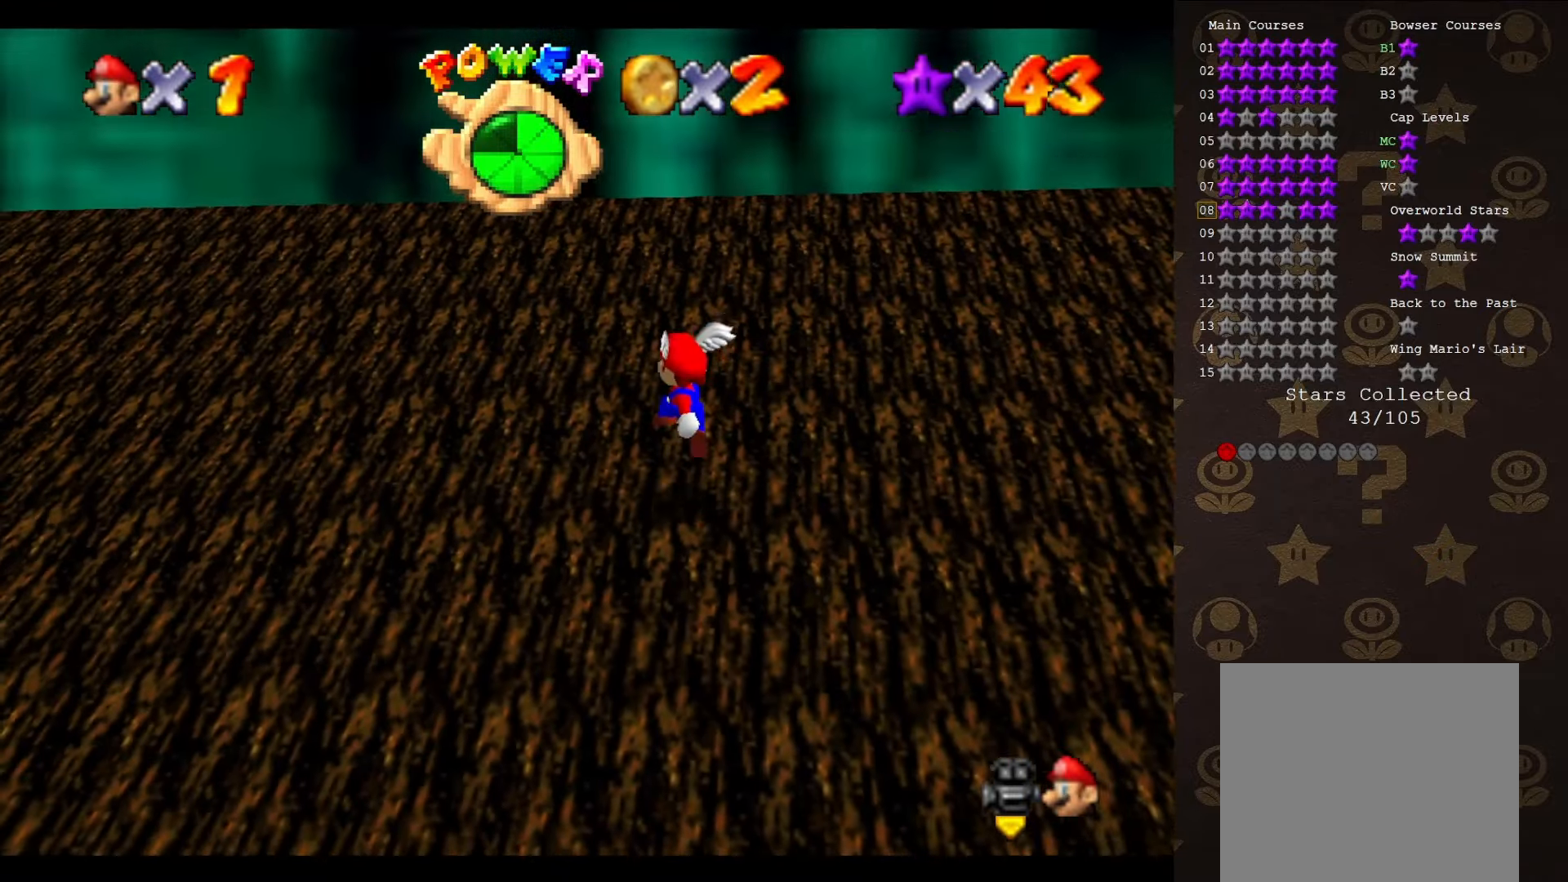
{"buttons": [], "left_stick": "up-right", "events": [[16, "C_LEFT", "down"], [16, "left_stick", "up"], [116, "C_LEFT", "up"], [216, "C_LEFT", "down"], [266, "C_LEFT", "up"], [266, "left_stick", "up-right"], [366, "C_LEFT", "down"], [450, "C_LEFT", "up"]]}
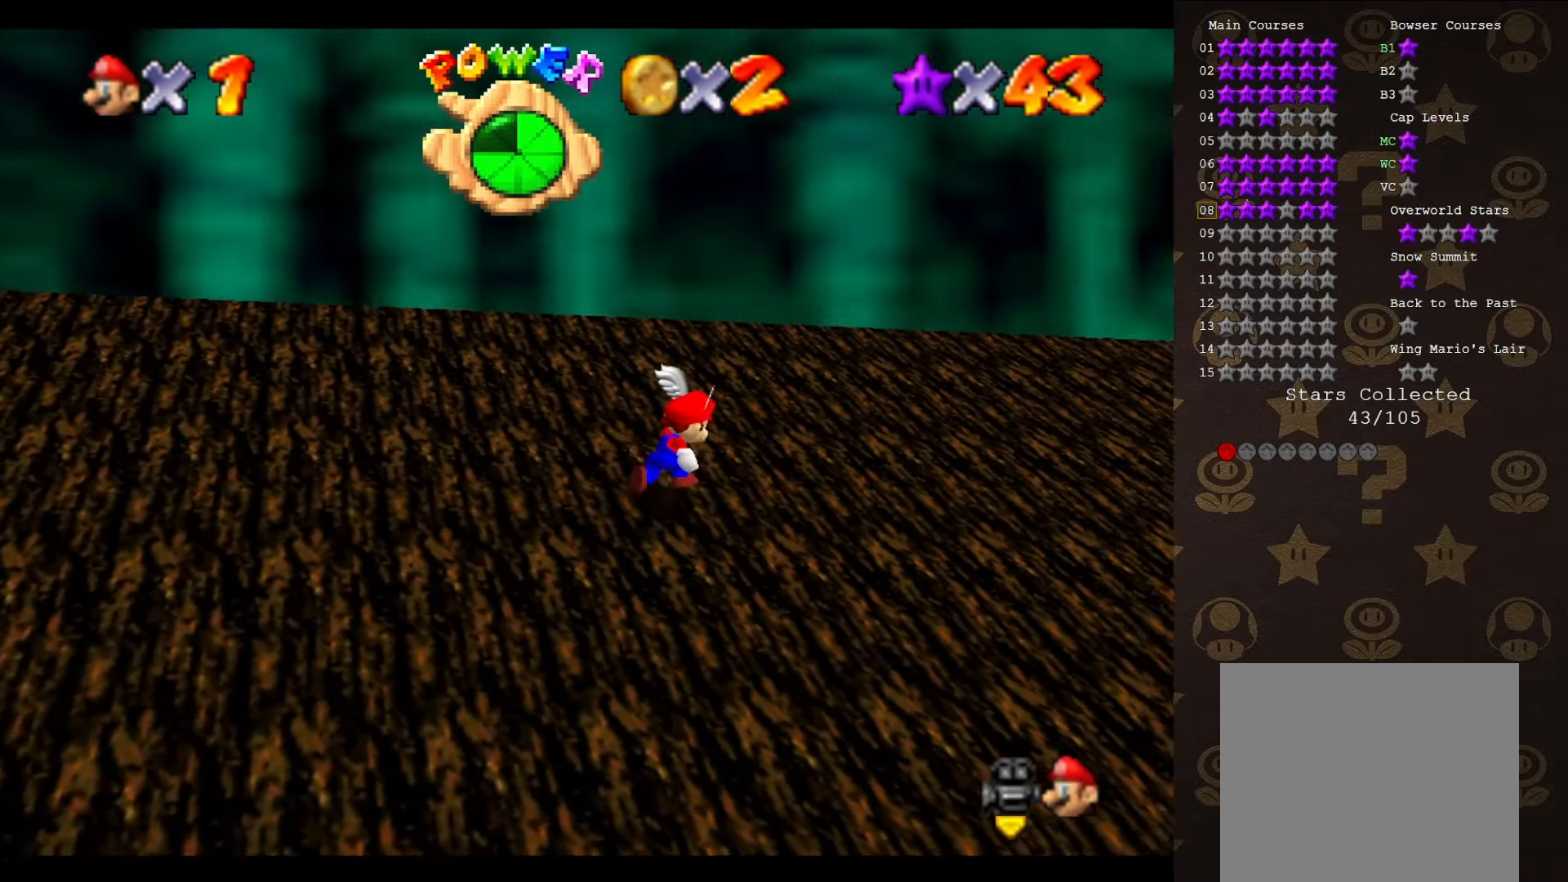
{"buttons": [], "left_stick": "center", "events": [[16, "C_LEFT", "down"], [100, "C_LEFT", "up"], [216, "A", "down"], [283, "A", "up"], [283, "left_stick", "center"], [383, "C_LEFT", "down"], [483, "C_LEFT", "up"]]}
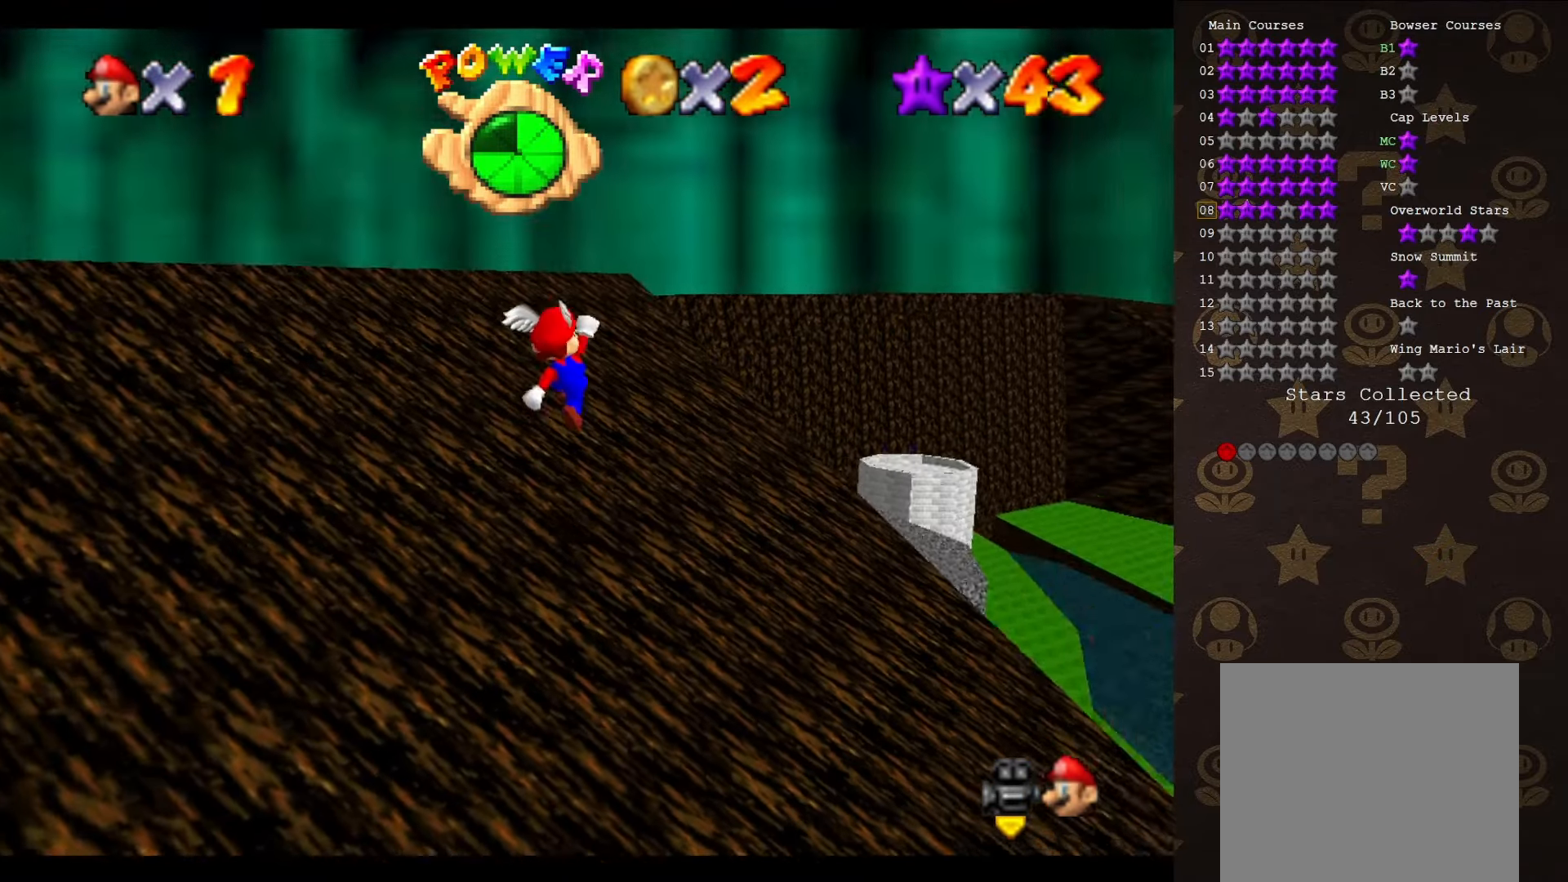
{"buttons": [], "left_stick": "up", "events": [[33, "C_LEFT", "down"], [133, "C_LEFT", "up"], [283, "A", "down"], [400, "A", "up"], [433, "left_stick", "up"]]}
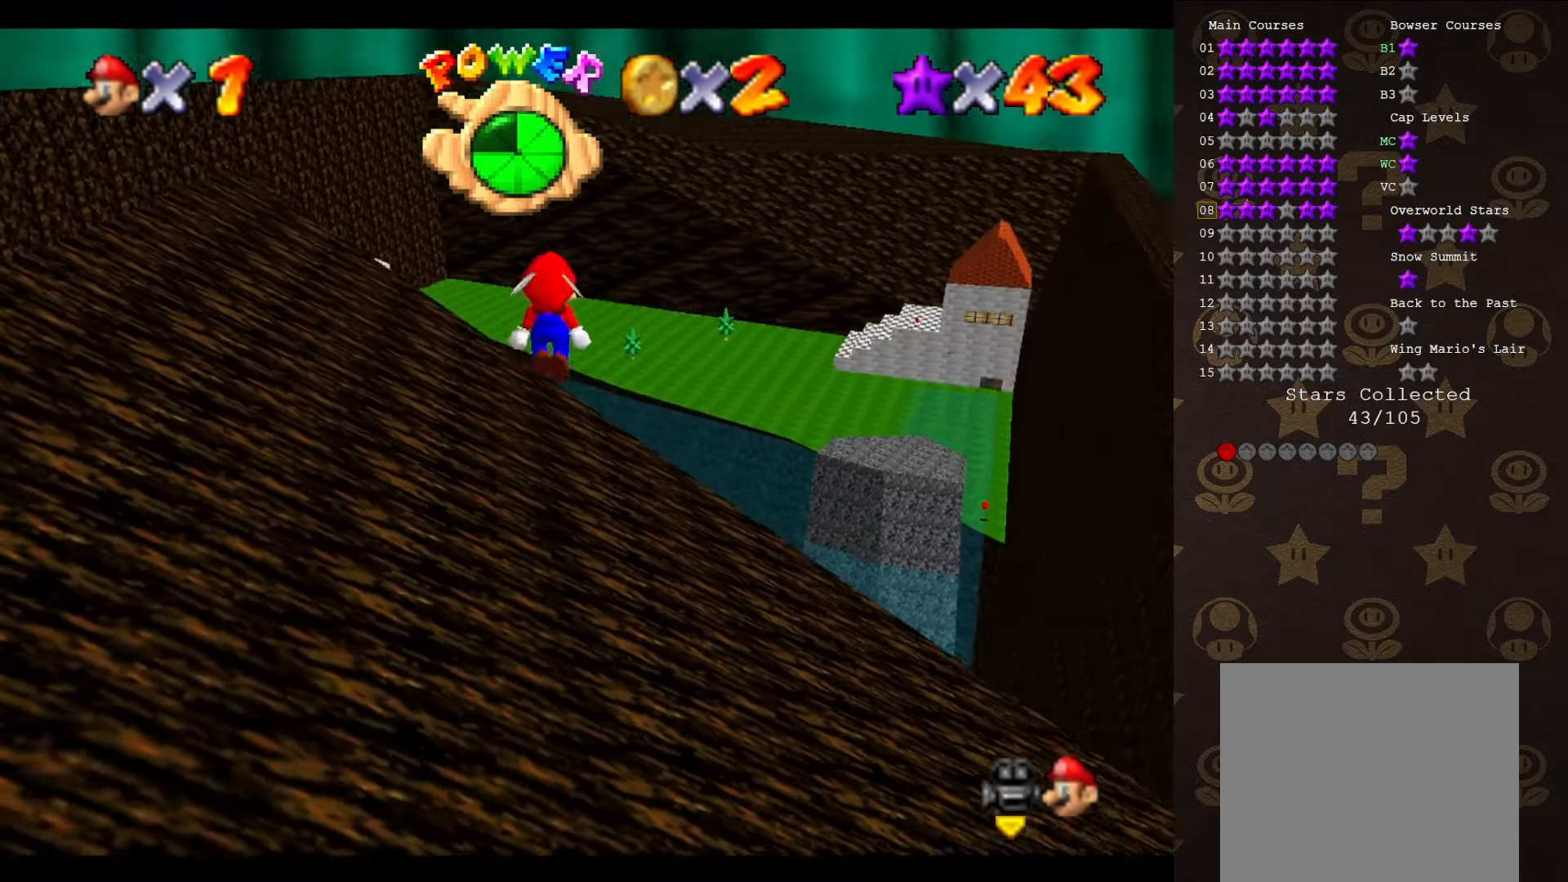
{"buttons": ["A"], "left_stick": "up", "events": [[500, "A", "down"]]}
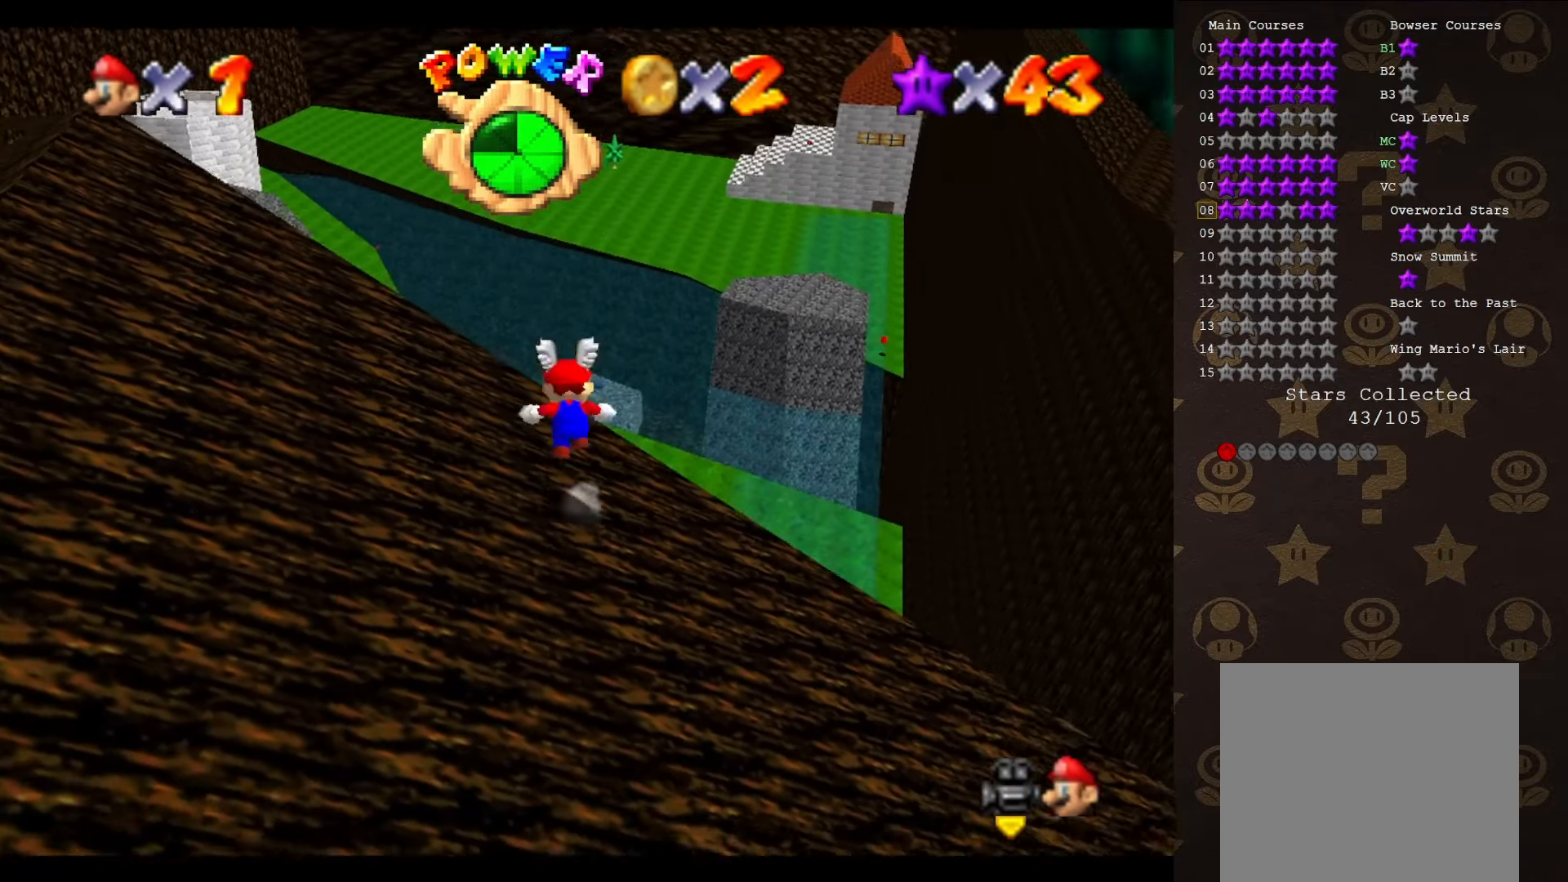
{"buttons": ["A"], "left_stick": "up", "events": []}
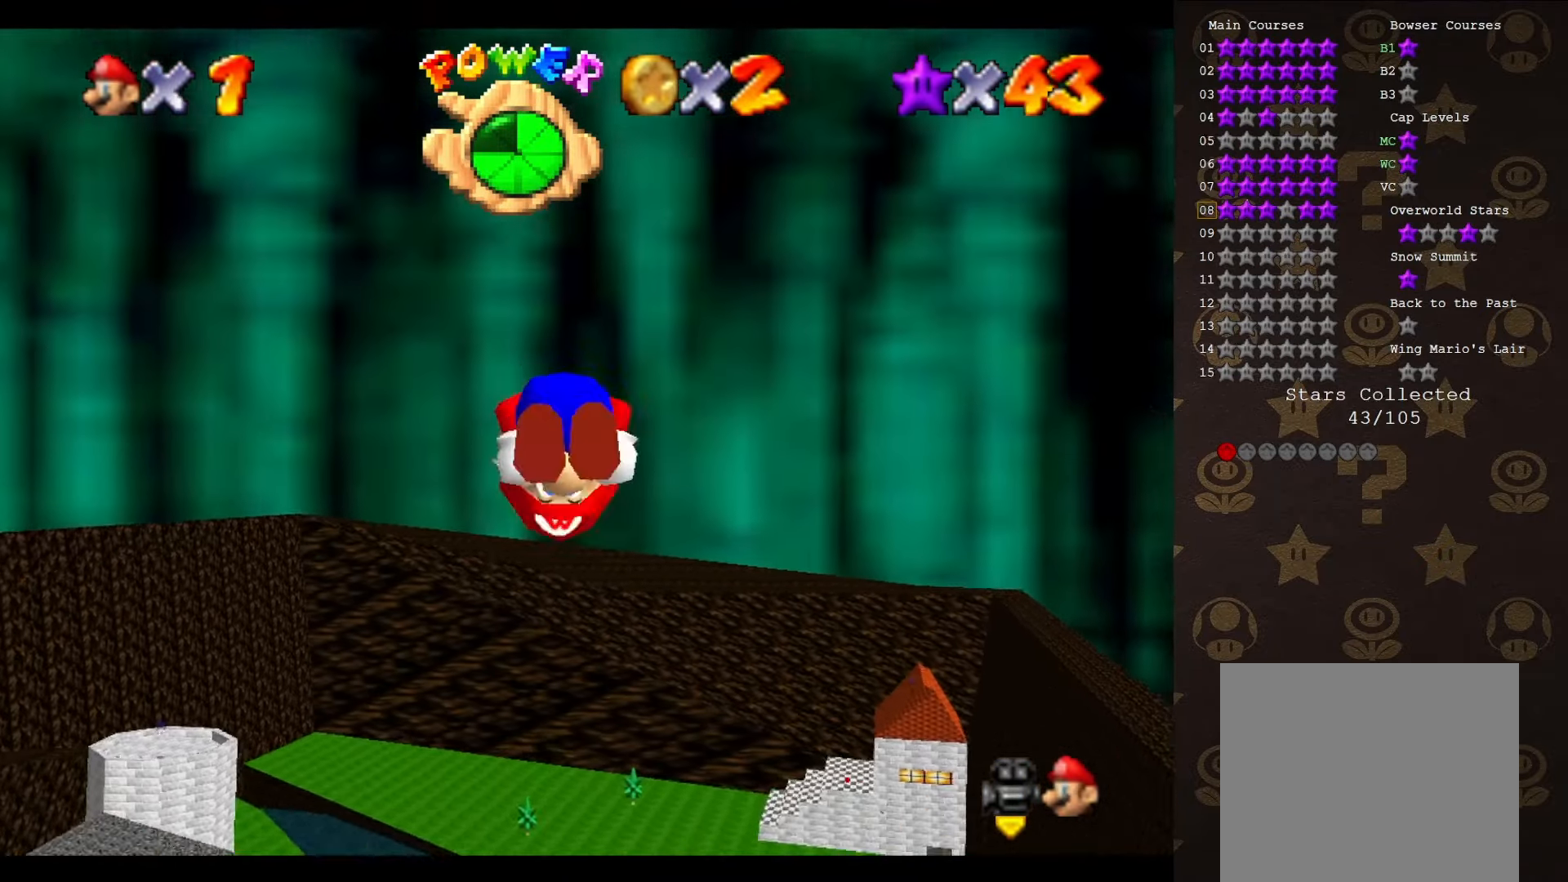
{"buttons": [], "left_stick": "up", "events": [[500, "A", "up"]]}
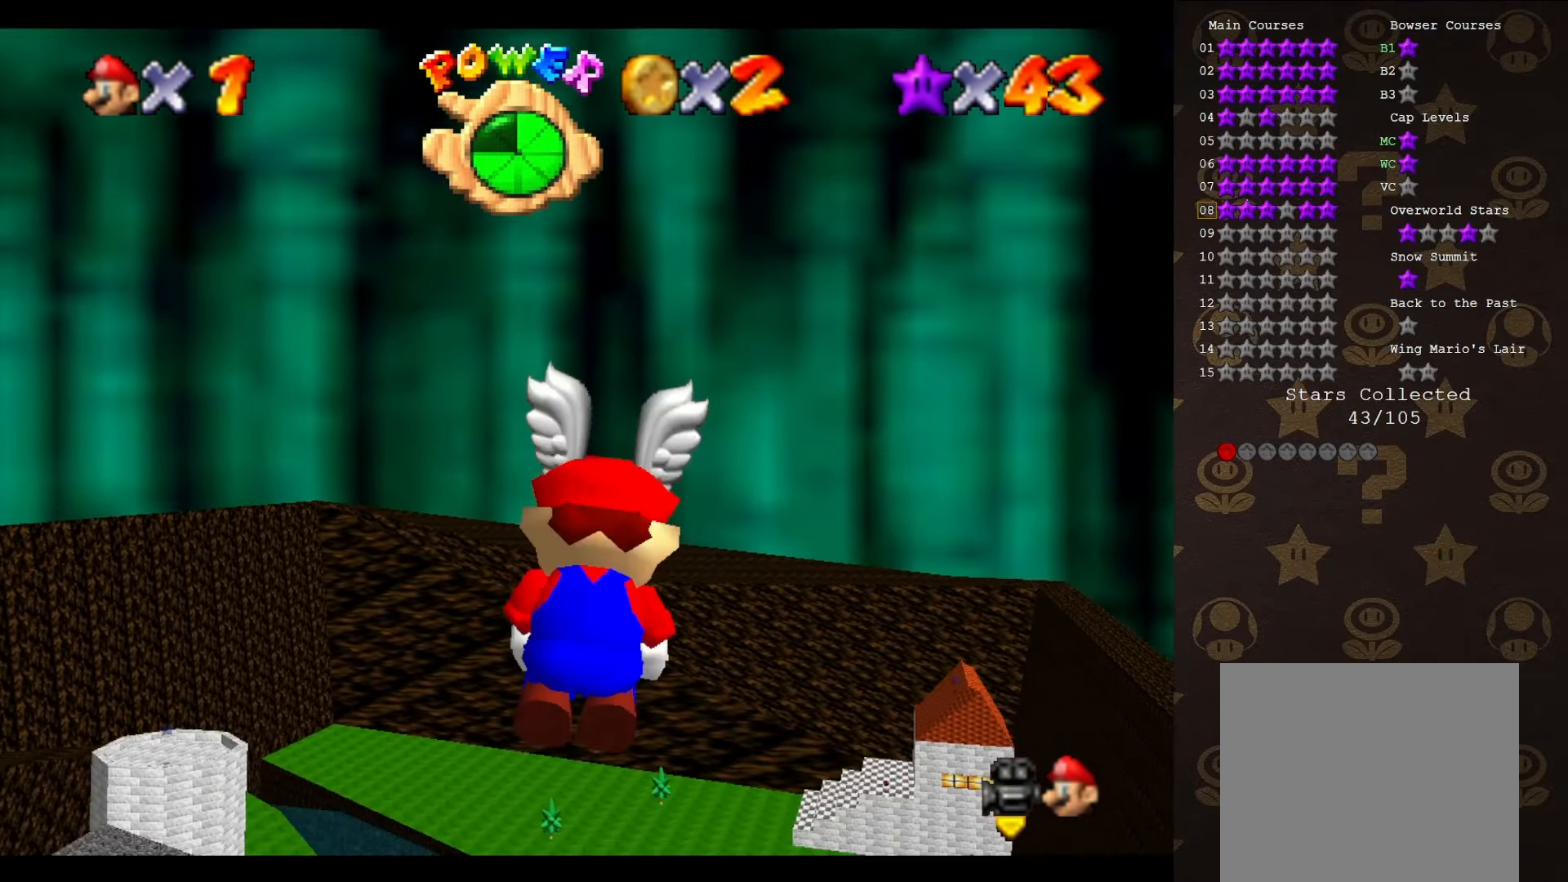
{"buttons": [], "left_stick": "up-left", "events": [[416, "left_stick", "up-left"]]}
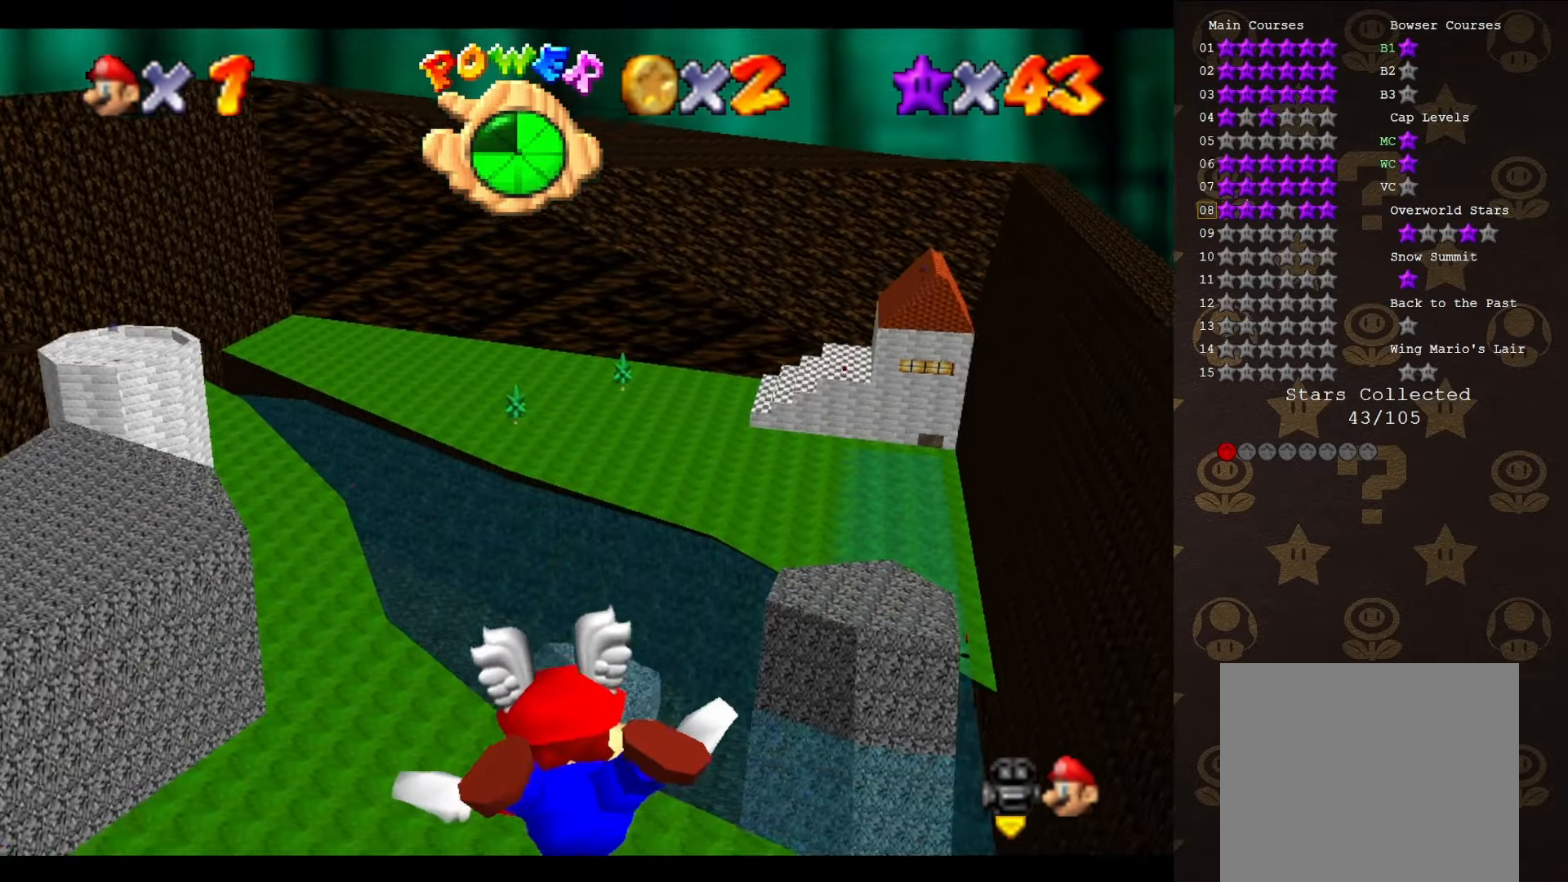
{"buttons": [], "left_stick": "left", "events": [[133, "left_stick", "left"]]}
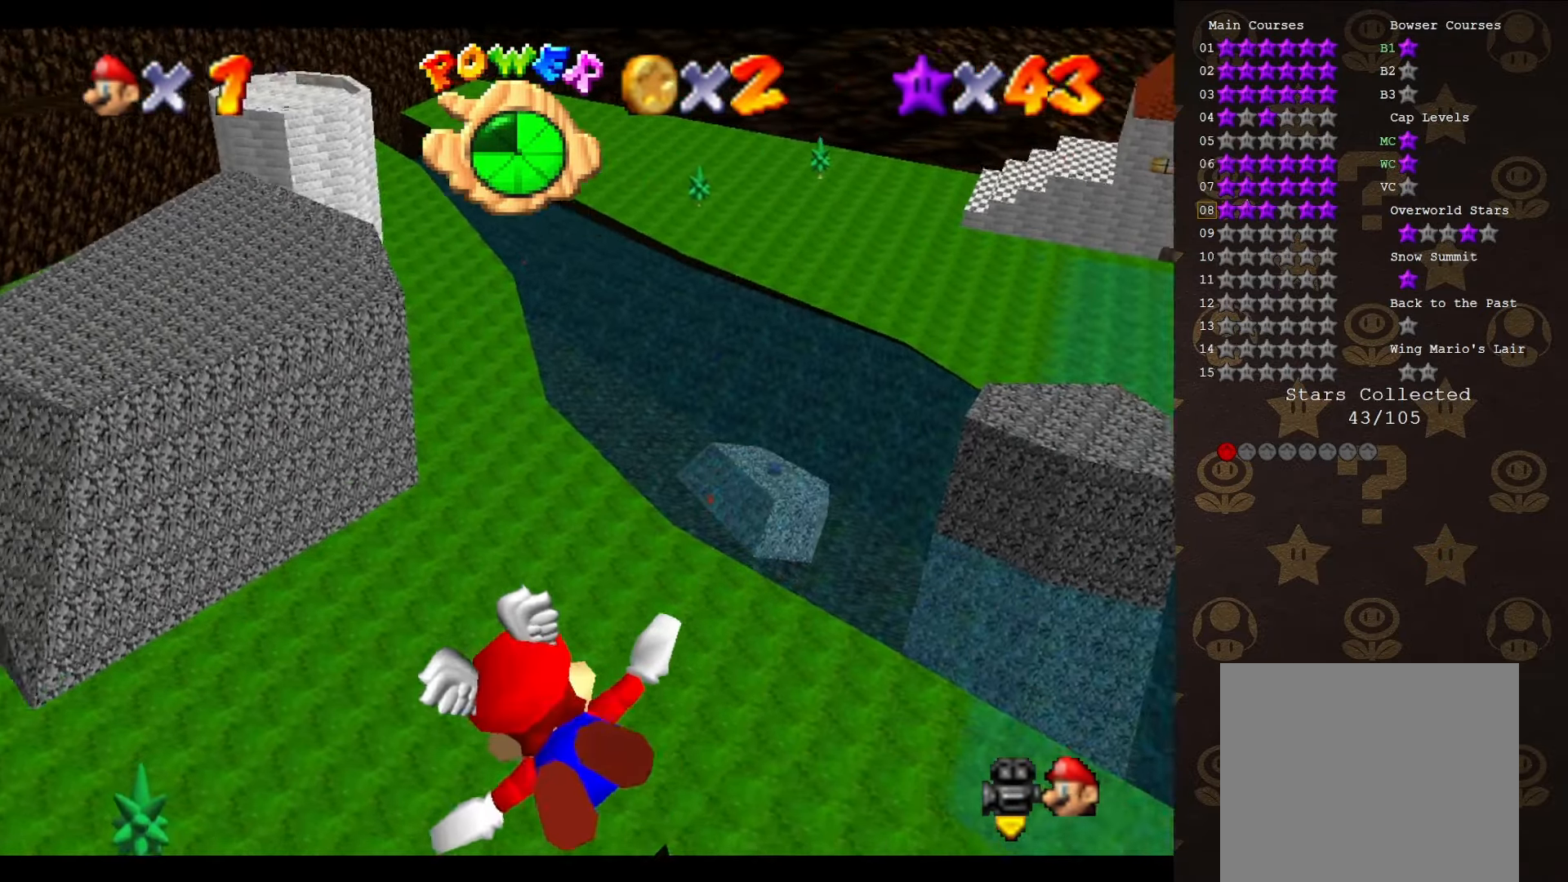
{"buttons": [], "left_stick": "center", "events": [[450, "left_stick", "center"]]}
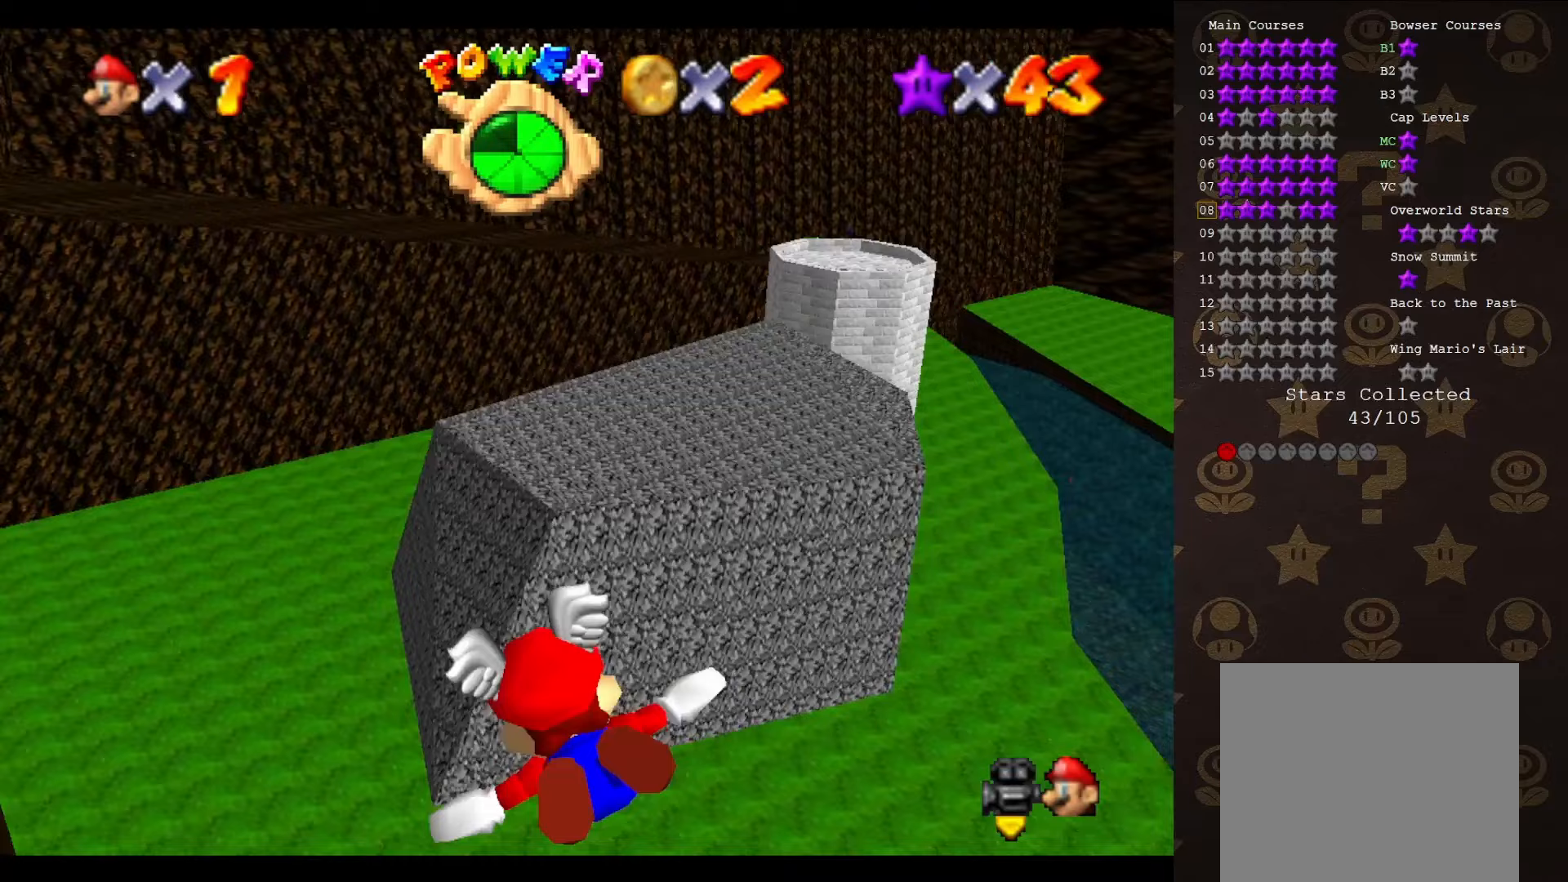
{"buttons": [], "left_stick": "center", "events": [[333, "left_stick", "left"], [467, "left_stick", "center"]]}
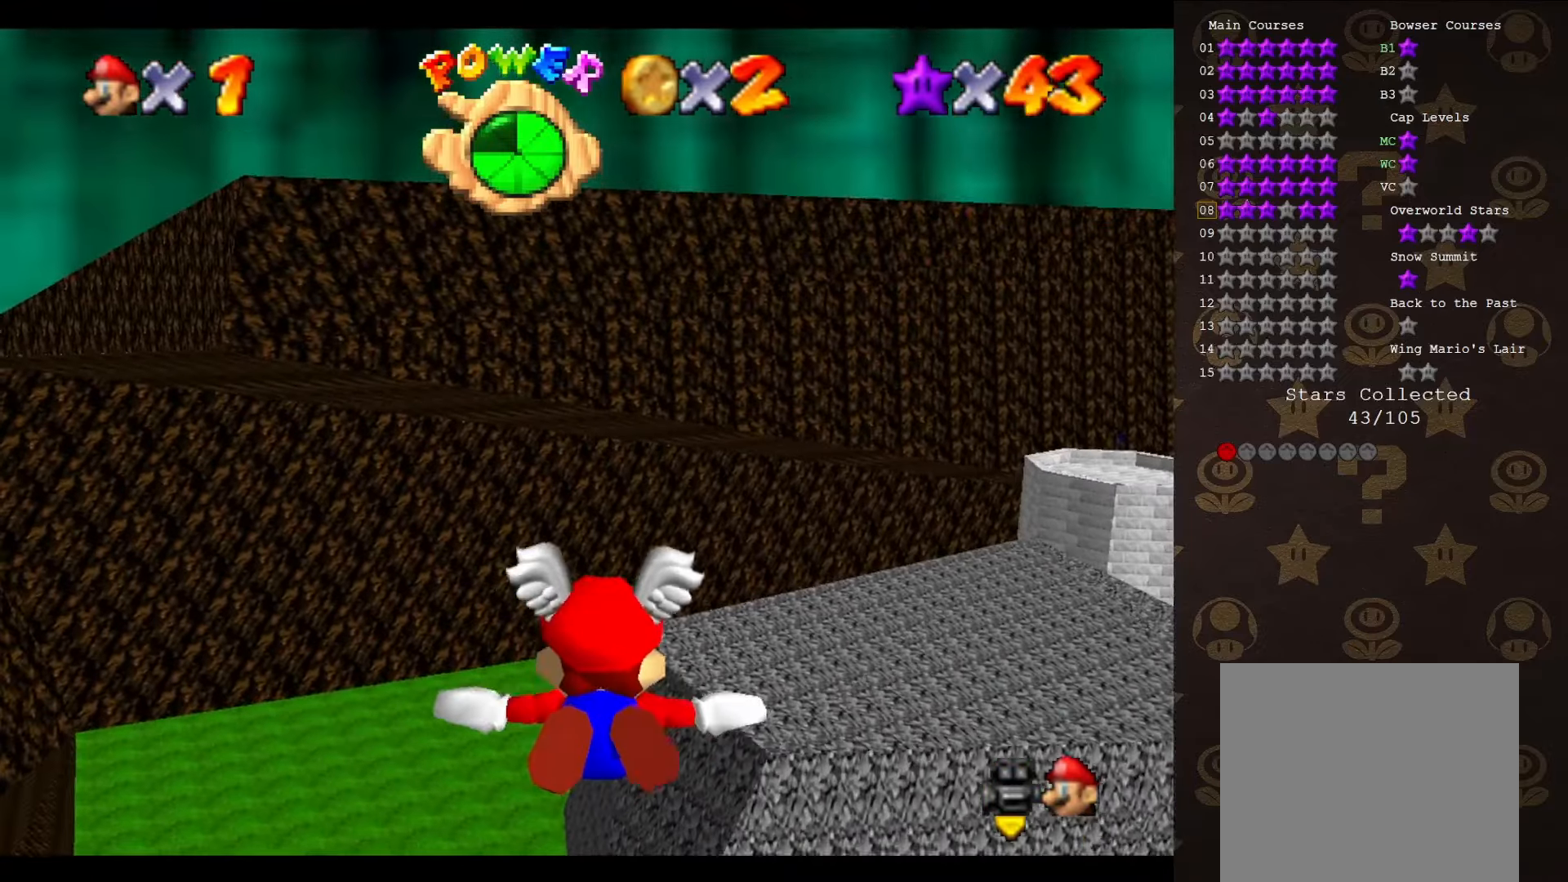
{"buttons": ["C_LEFT"], "left_stick": "right", "events": [[33, "left_stick", "right"], [267, "C_LEFT", "down"]]}
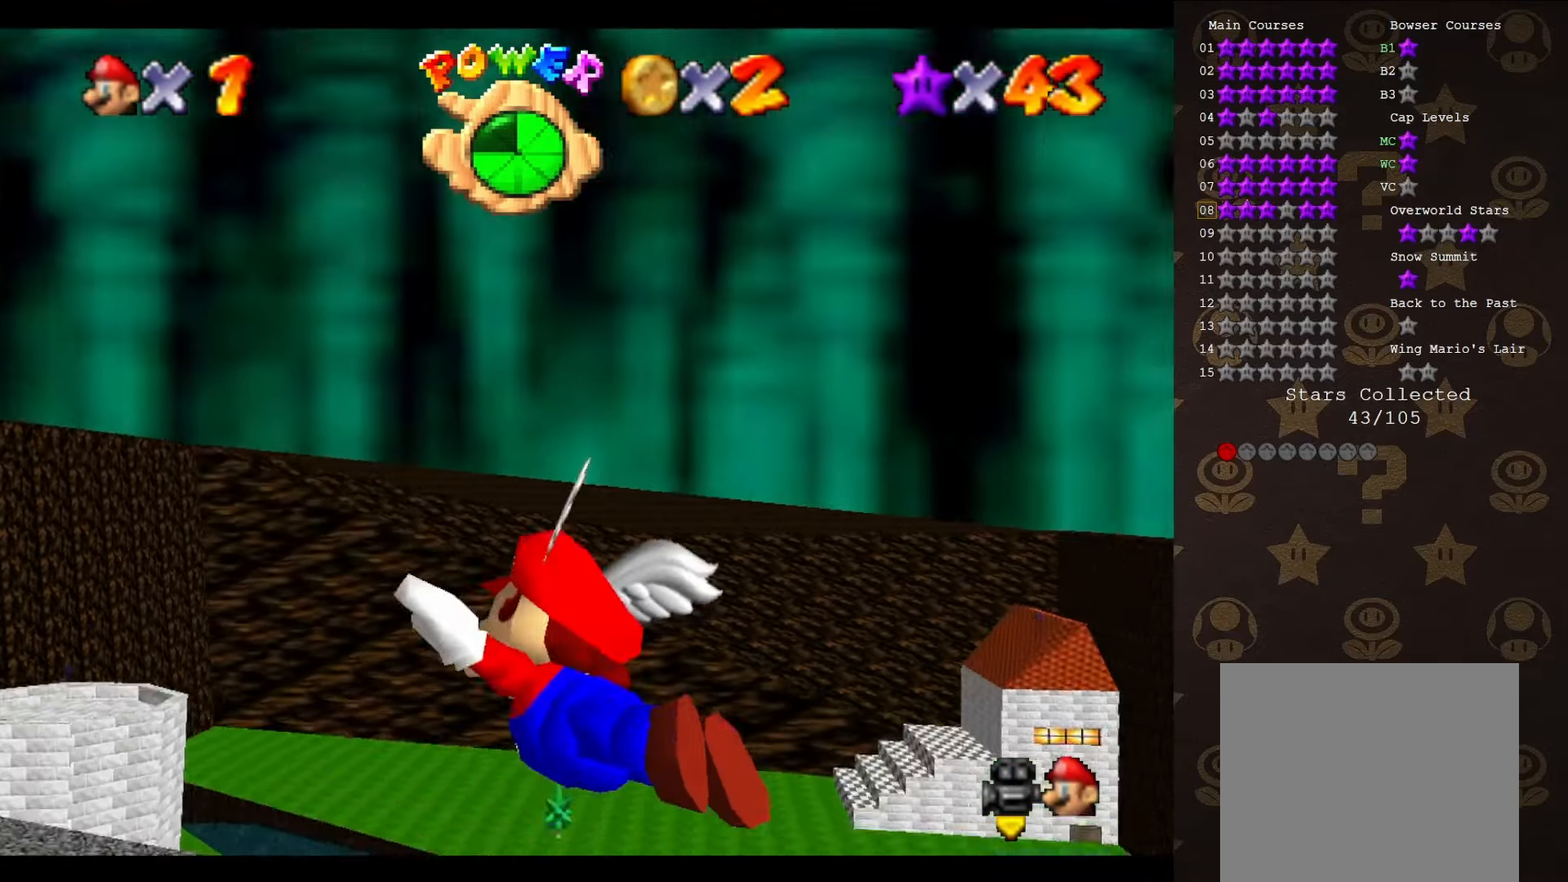
{"buttons": ["C_LEFT"], "left_stick": "up-right", "events": [[250, "left_stick", "up-right"]]}
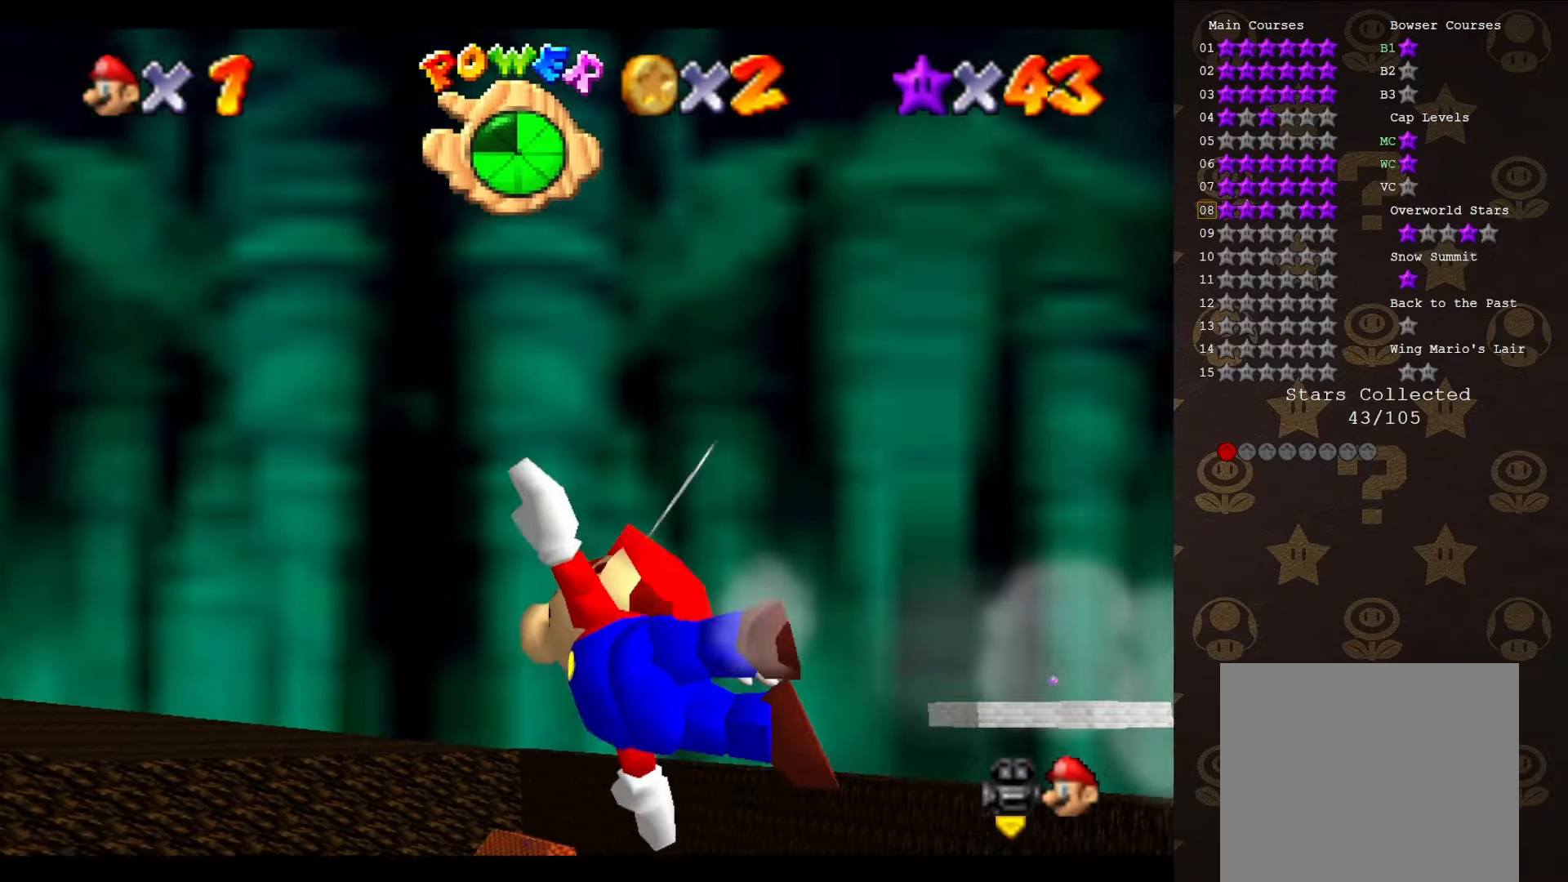
{"buttons": [], "left_stick": "up-right", "events": [[400, "C_LEFT", "up"]]}
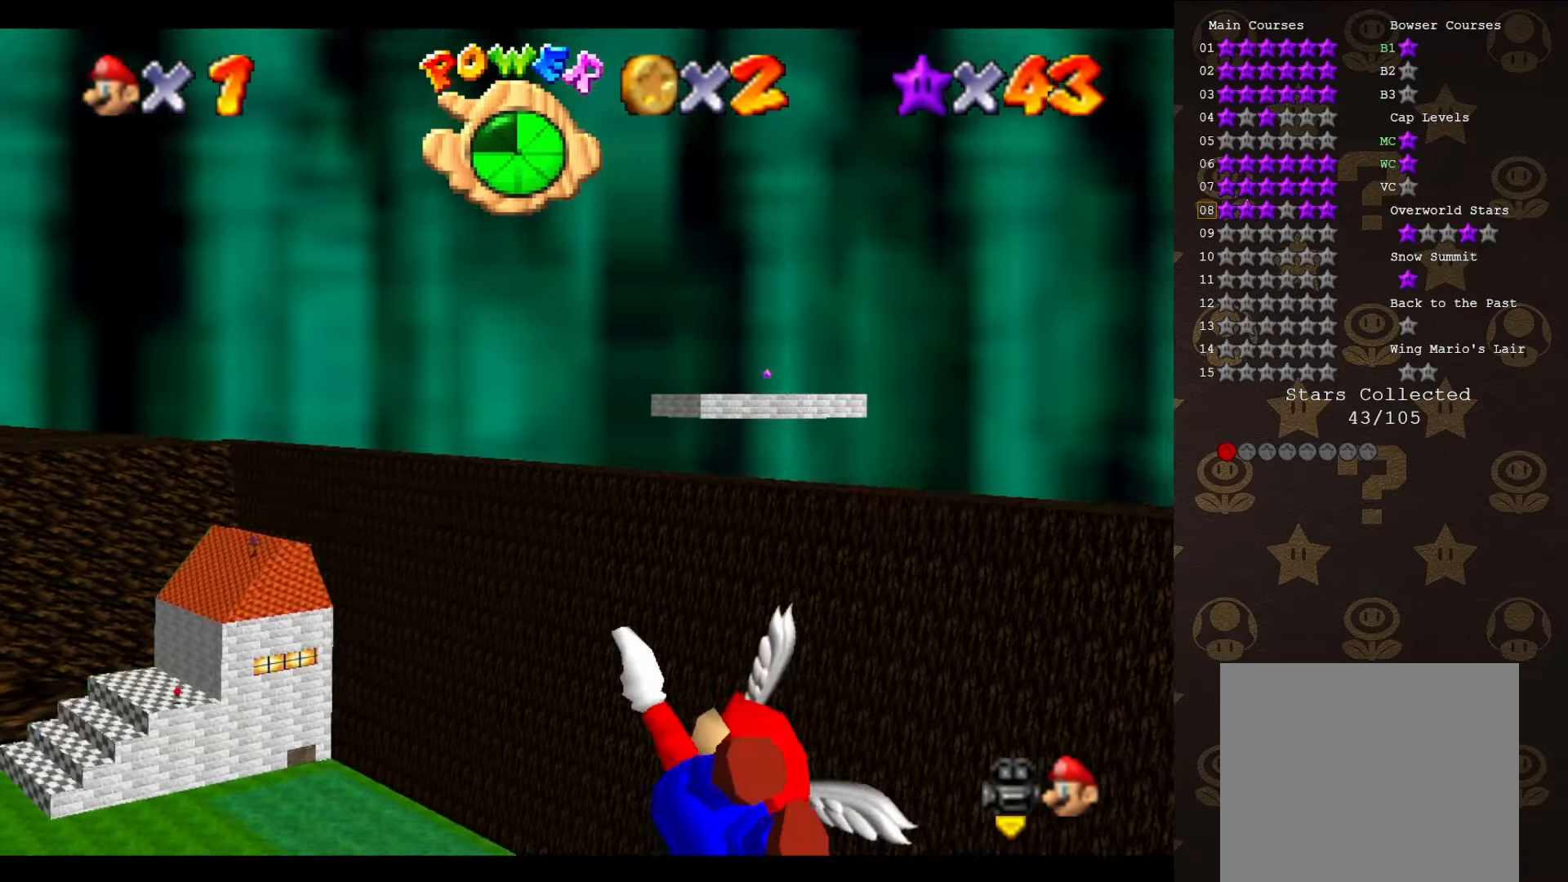
{"buttons": [], "left_stick": "center", "events": [[283, "left_stick", "center"]]}
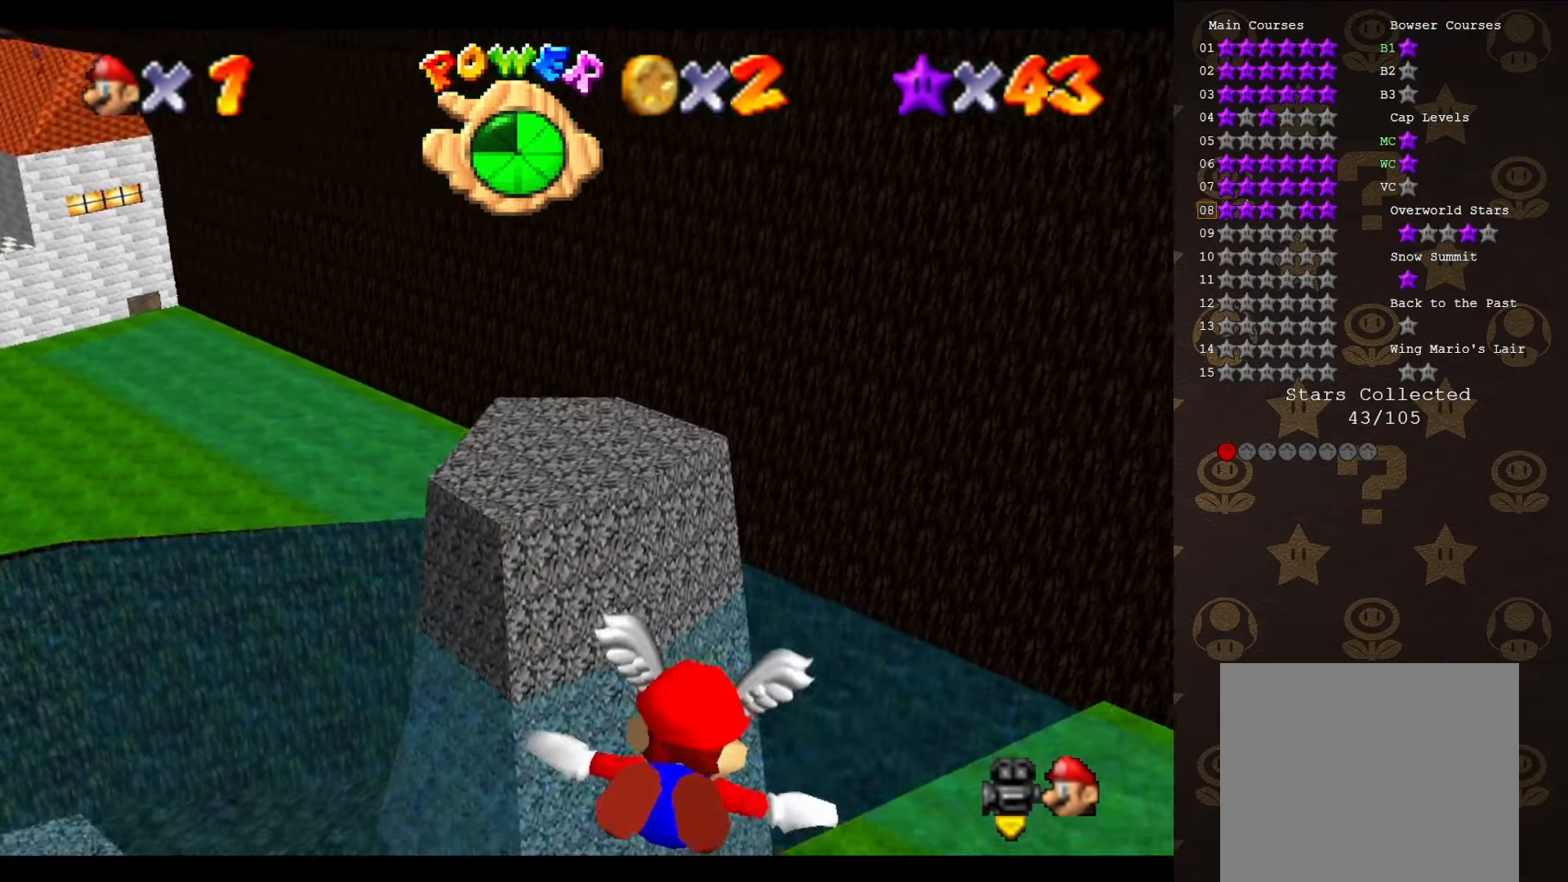
{"buttons": [], "left_stick": "center", "events": []}
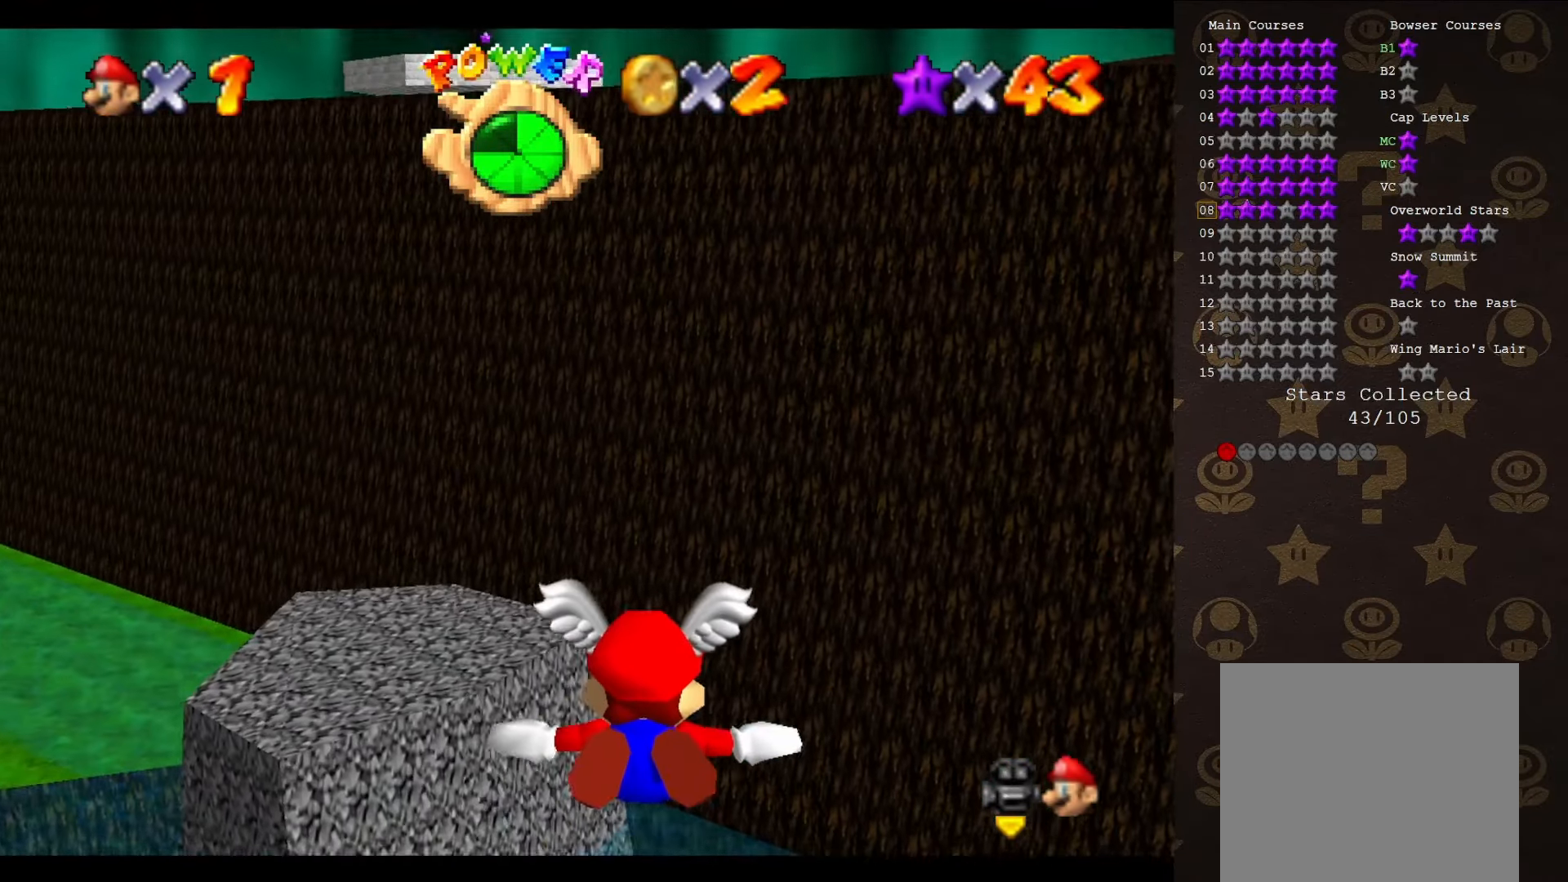
{"buttons": [], "left_stick": "up", "events": [[367, "left_stick", "up"]]}
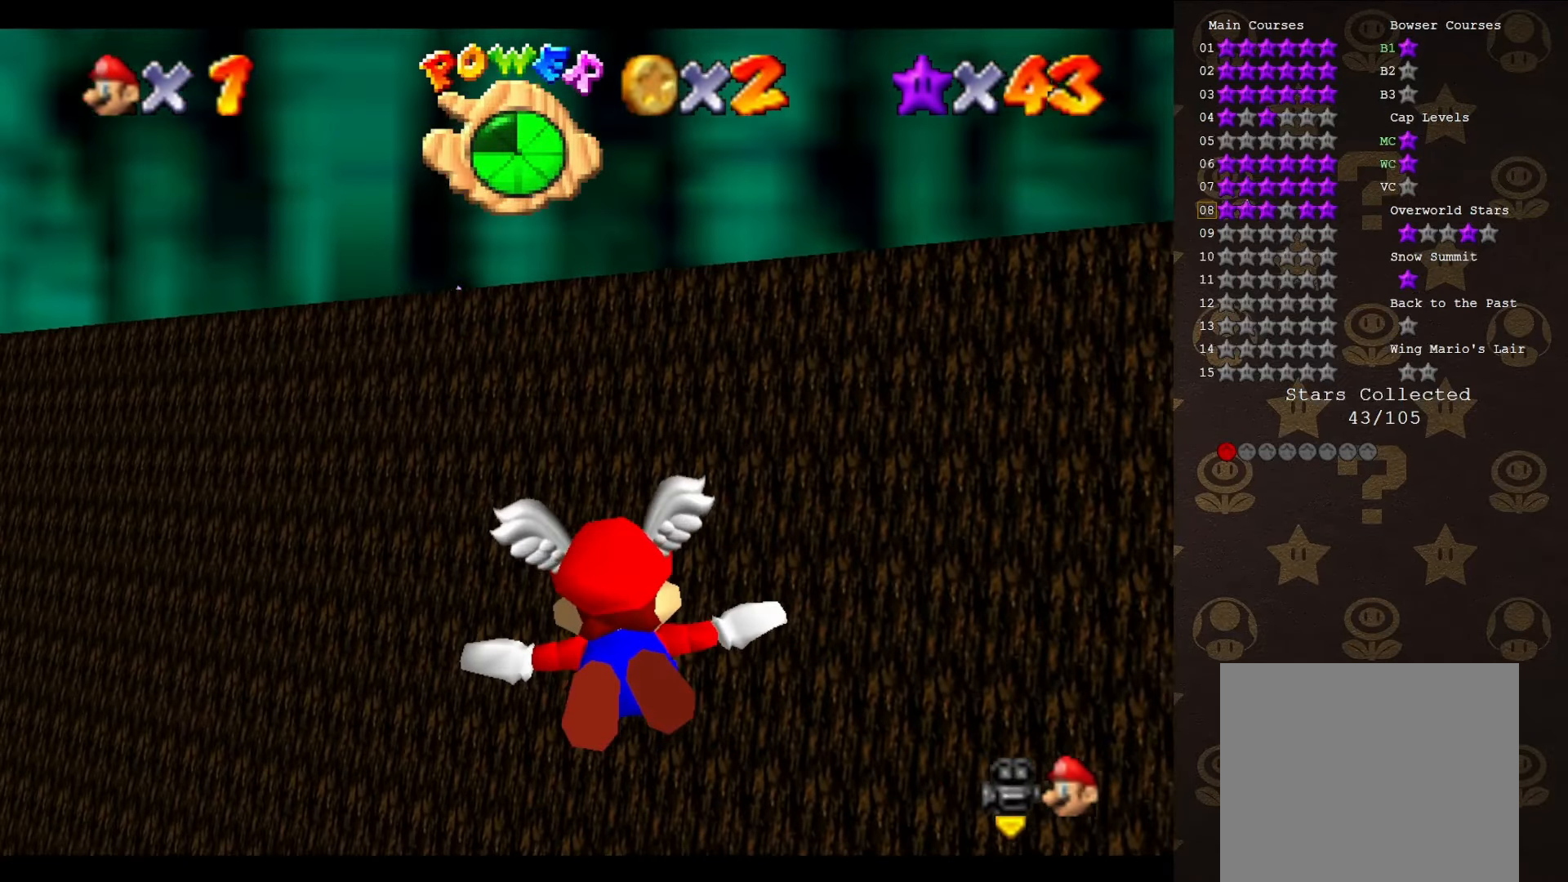
{"buttons": [], "left_stick": "center", "events": [[150, "left_stick", "up-left"], [333, "left_stick", "center"]]}
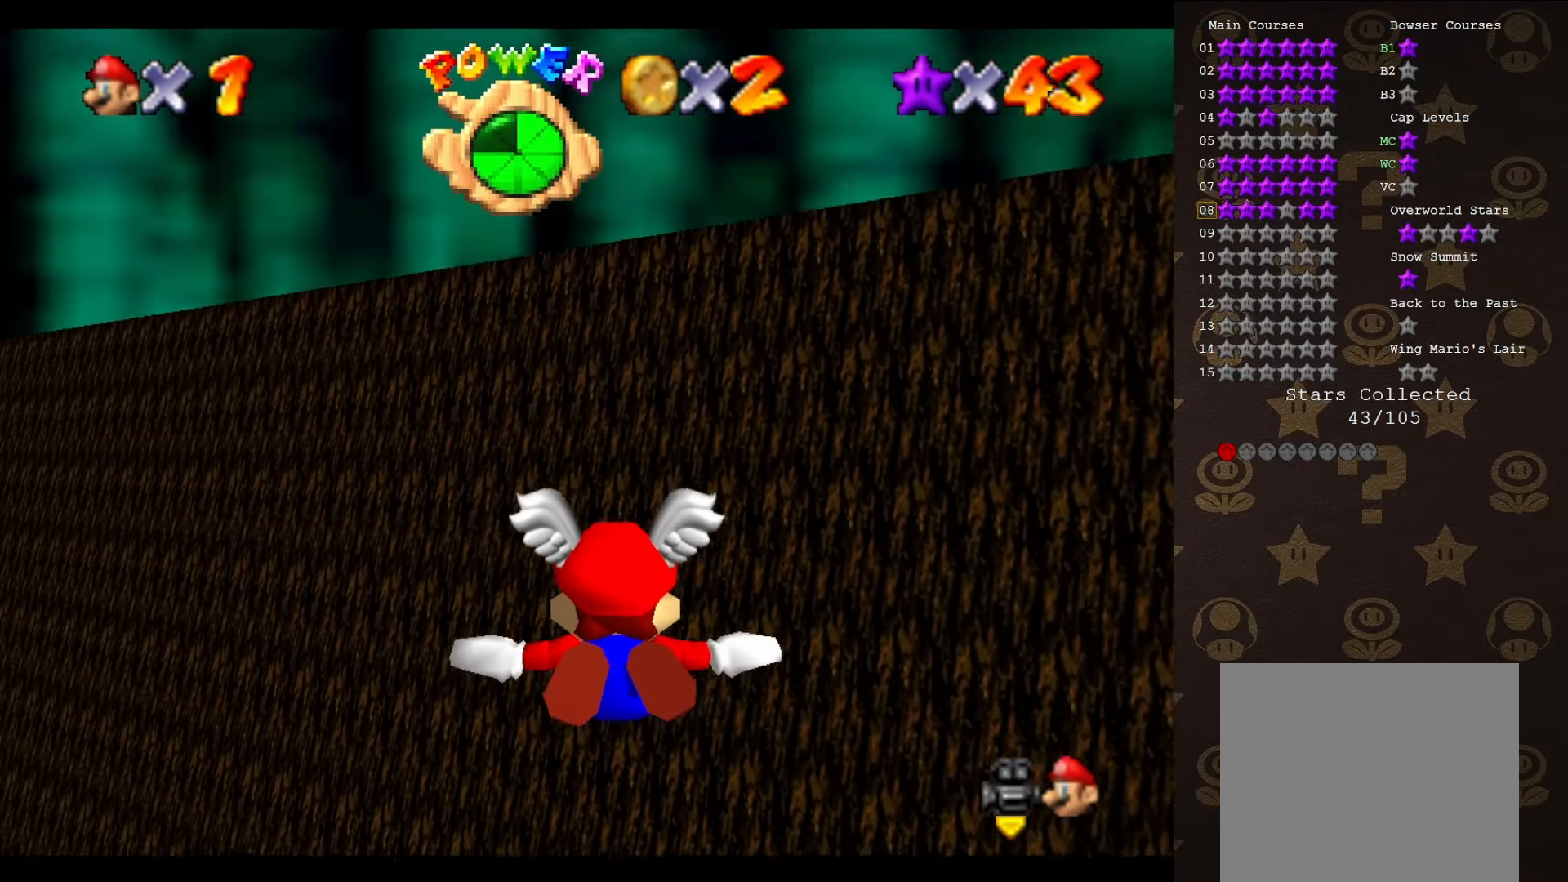
{"buttons": [], "left_stick": "center", "events": []}
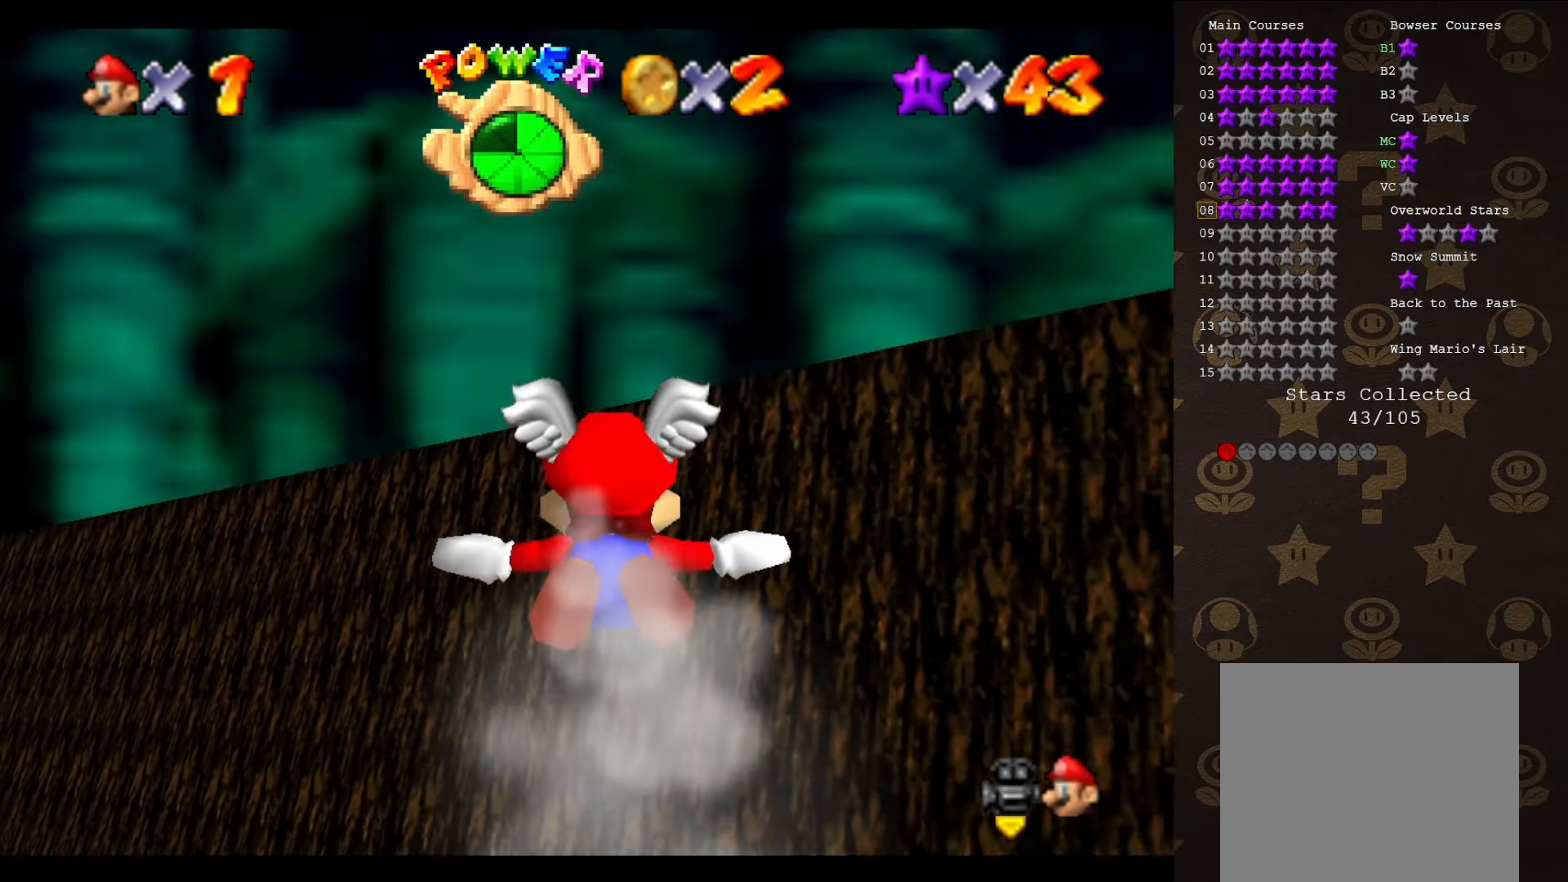
{"buttons": [], "left_stick": "up", "events": [[217, "left_stick", "up"]]}
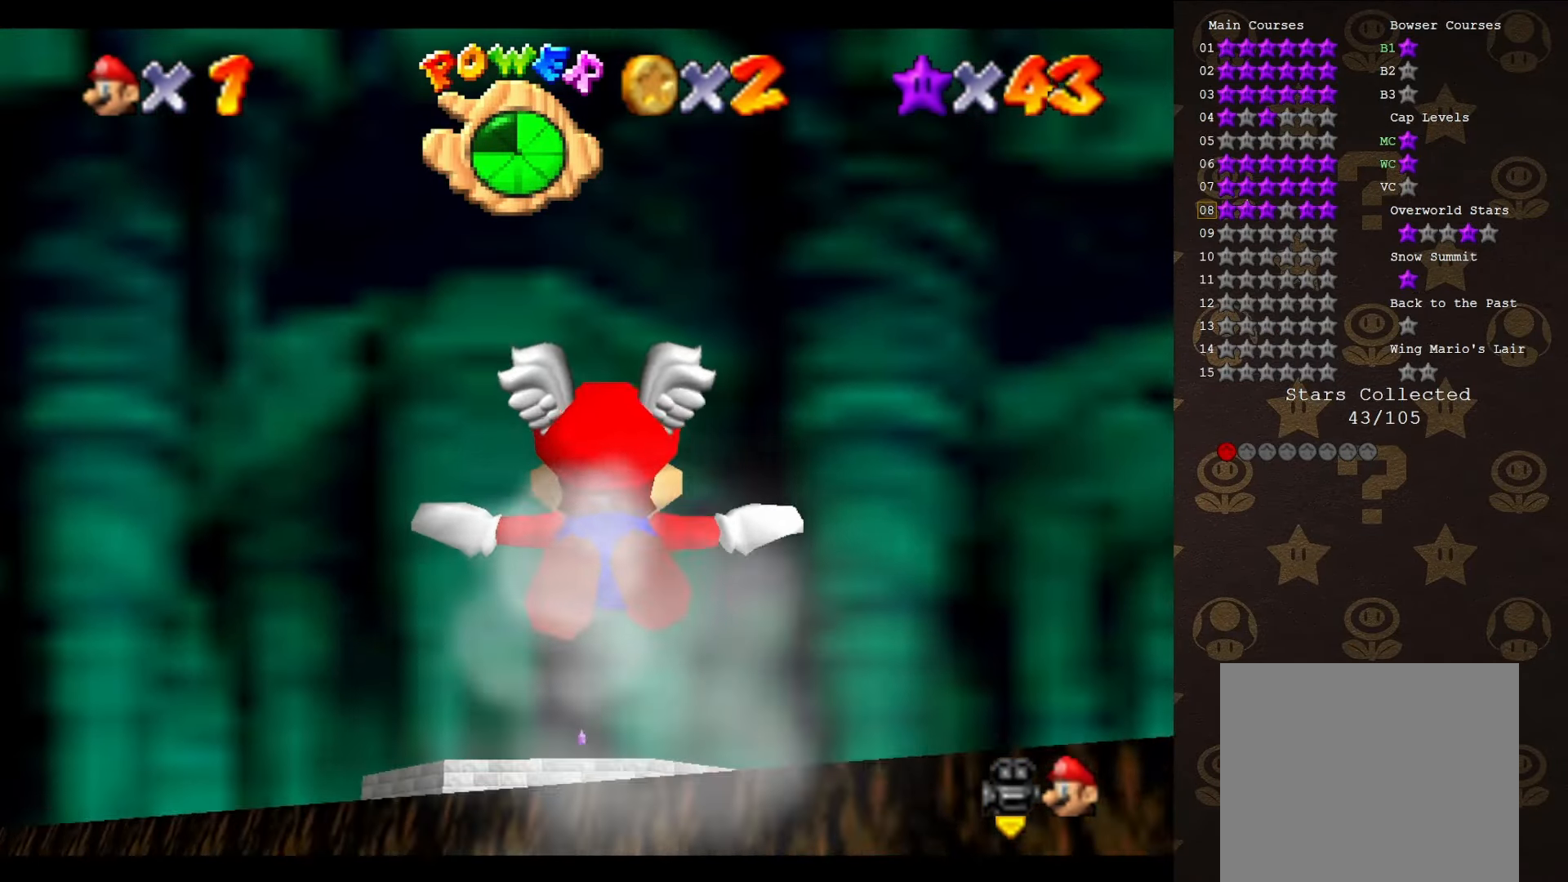
{"buttons": [], "left_stick": "up", "events": []}
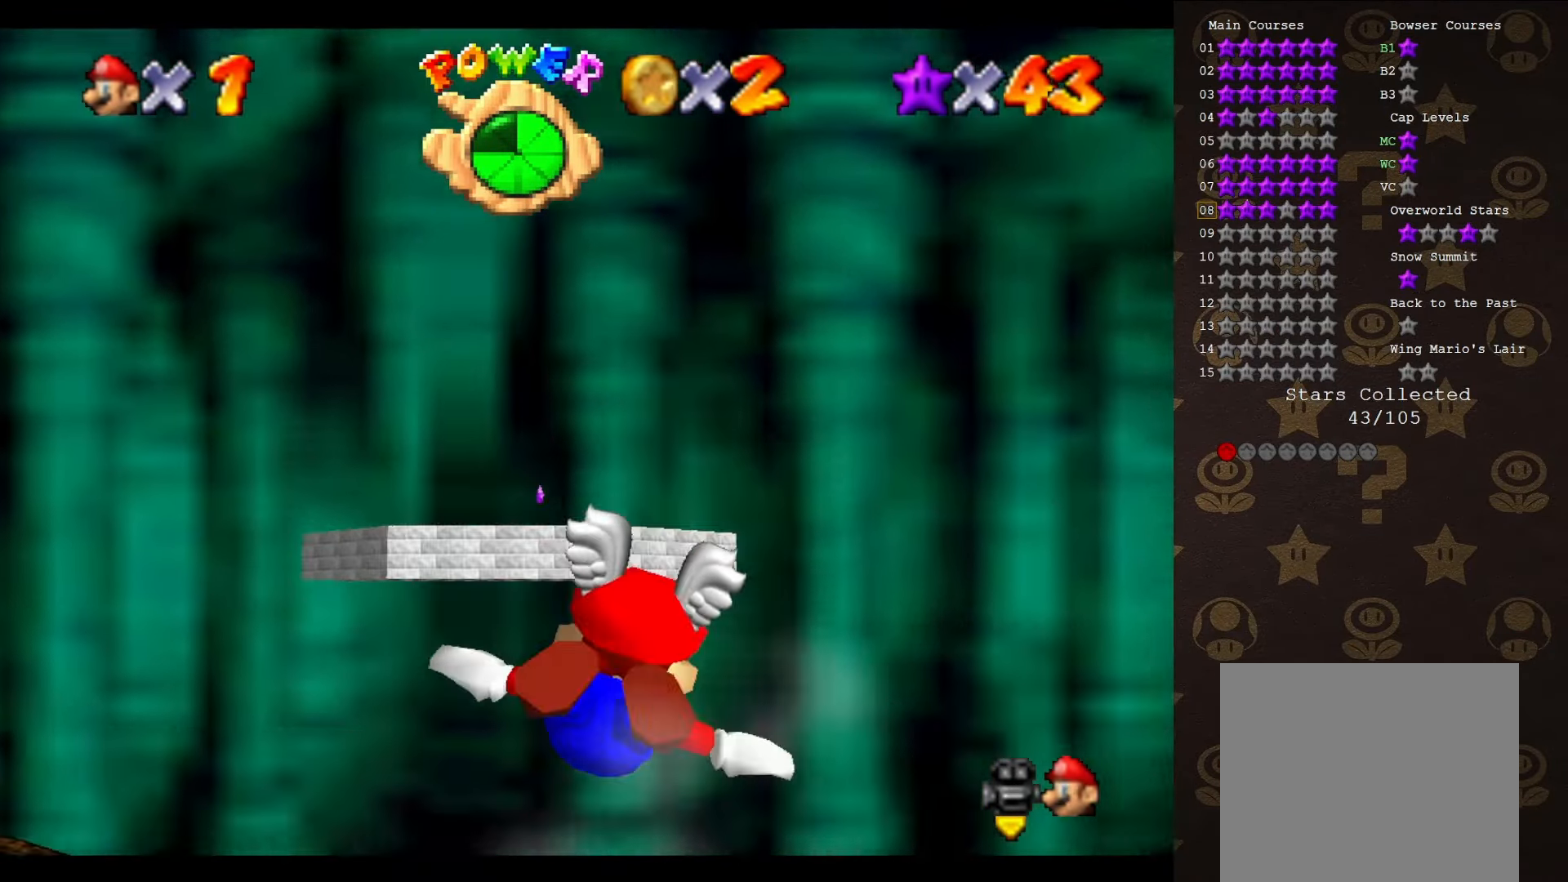
{"buttons": [], "left_stick": "center", "events": [[433, "left_stick", "center"]]}